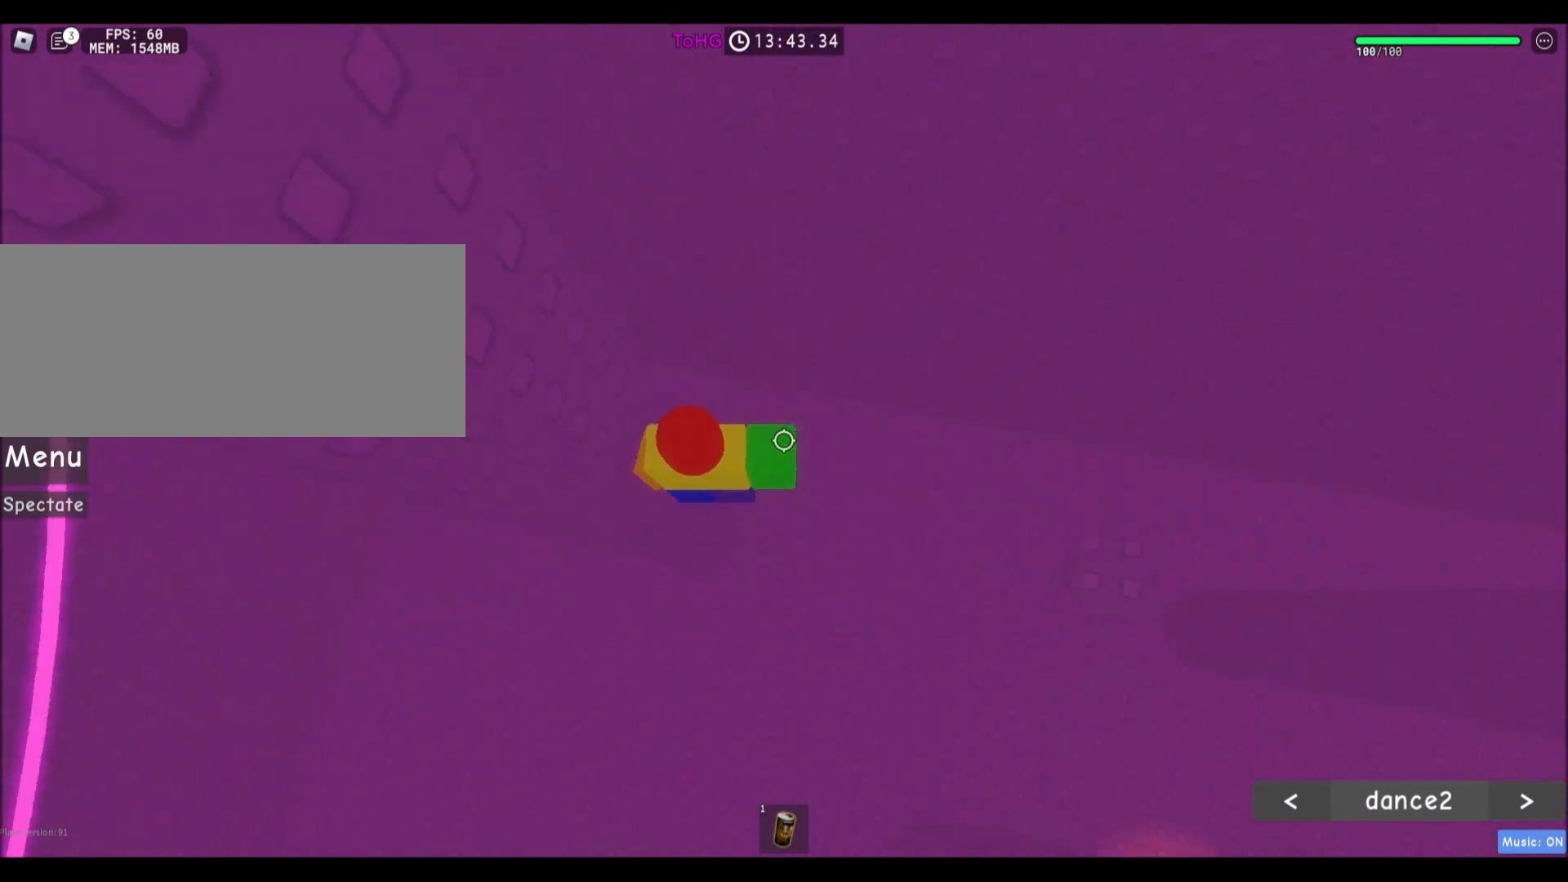
Gameplay with keyboard and mouse; each line is a JSON object with the keys and mouse buttons held at the frame after it. "events" lists presses ("down") and releases ("up") of "a", "ctrl", "d", "e", "f", "q", "r", "s", "shift", "space", "tab", "w", "mouse_left", "mouse_wheel", "mouse_right", "mouse_mb4" and "mouse_mb5" between this image and that frame as [ms after this image, input, new state], when the widget could be followed in between. "mouse_left", "mouse_wheel", "mouse_right", "mouse_mb4", "mouse_mb5" = the "left", "wheel", "right", "mb4", "mb5" buttons of the "mouse" list. No other keys are recorded. "wheel" means that the mouse wheel is clicked or scrolled. Mouse movement is not recorded.
{"keys": ["d", "space"], "mouse": [], "events": [[34, "a", "down"], [101, "a", "up"], [367, "d", "down"], [501, "space", "down"]]}
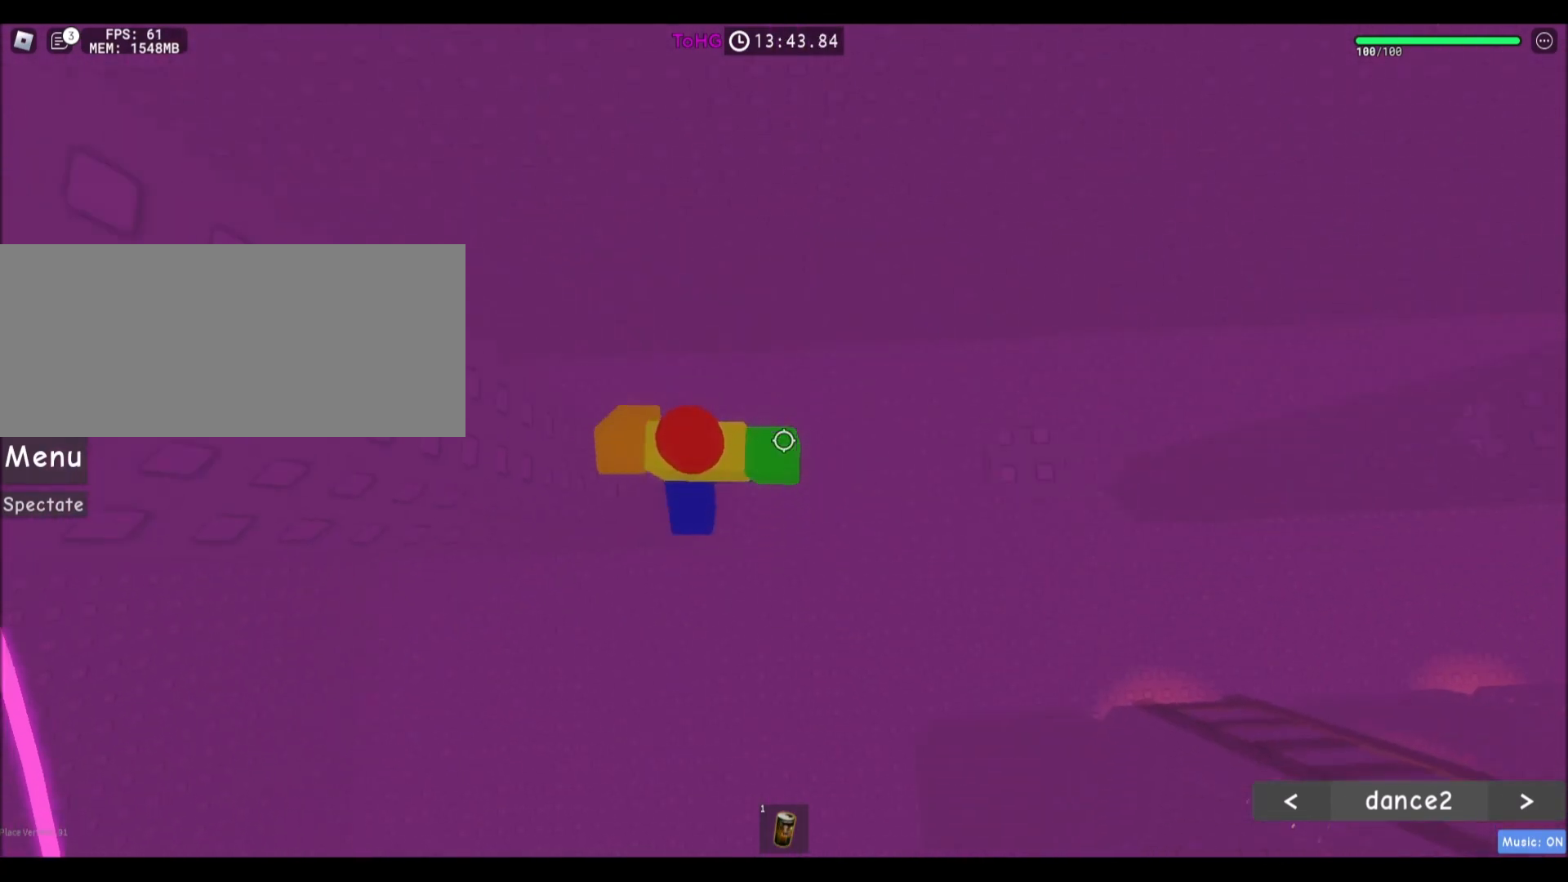
{"keys": ["d"], "mouse": [], "events": [[200, "space", "up"]]}
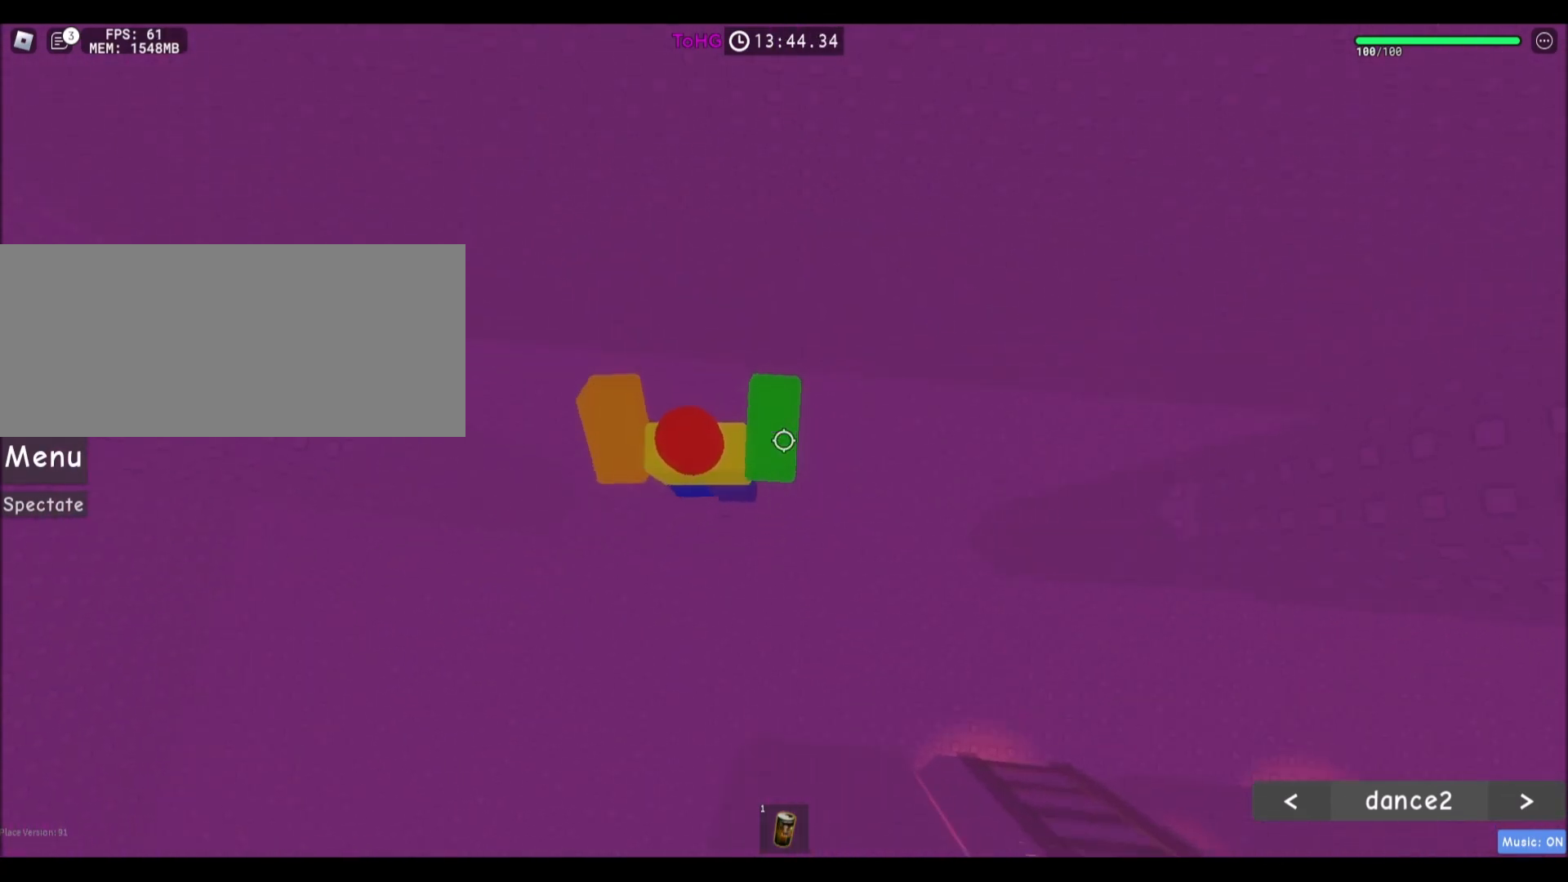
{"keys": ["d"], "mouse": [], "events": [[134, "space", "down"], [367, "space", "up"]]}
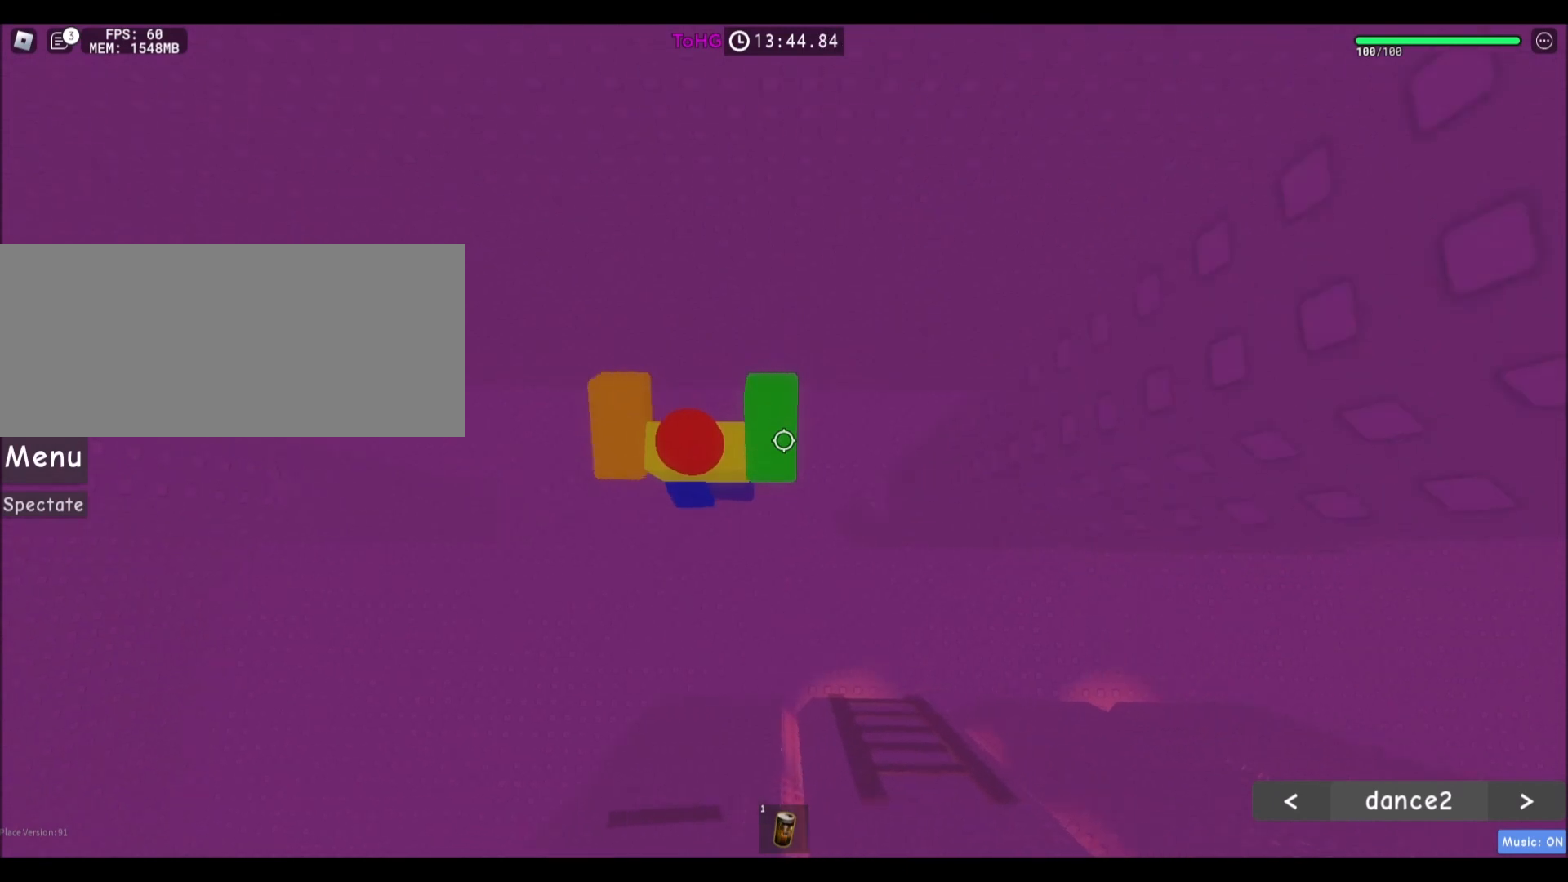
{"keys": ["d"], "mouse": [], "events": []}
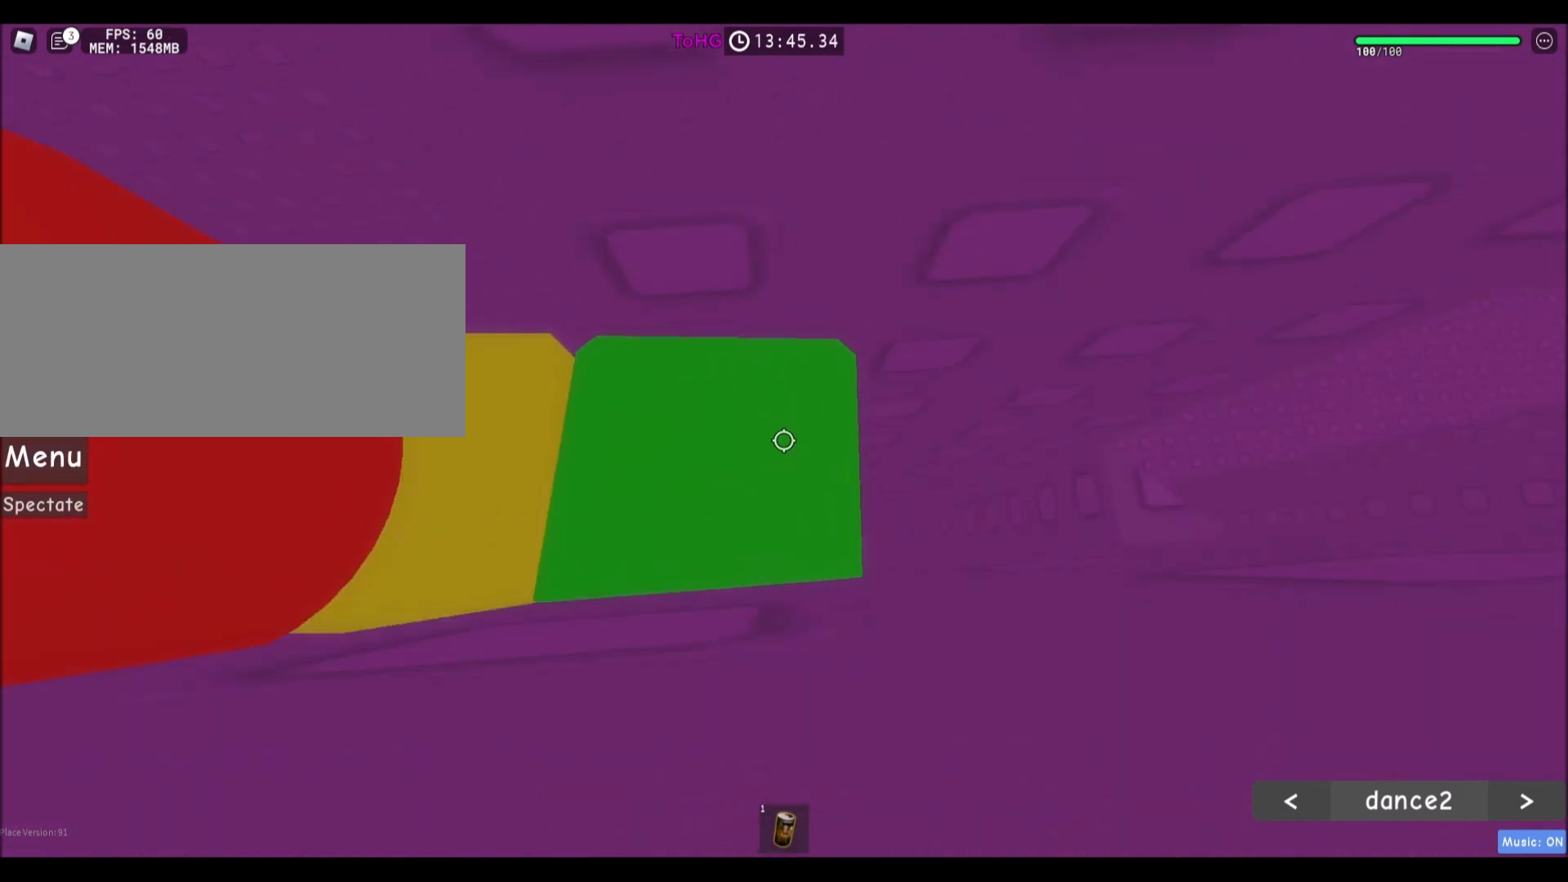
{"keys": [], "mouse": [], "events": [[67, "d", "up"], [201, "d", "down"], [301, "d", "up"]]}
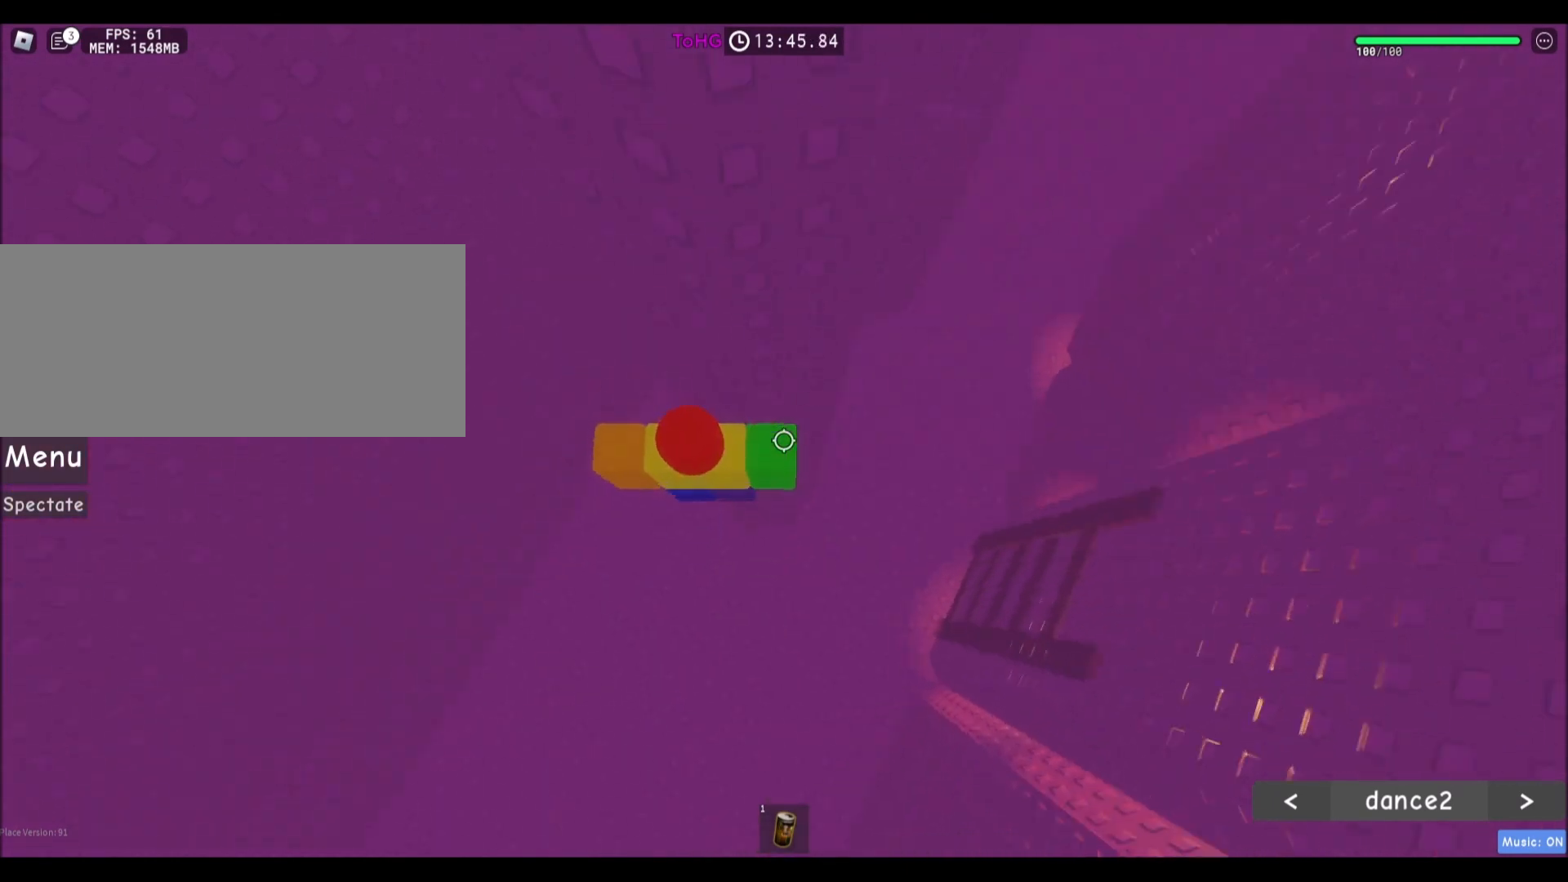
{"keys": [], "mouse": [], "events": [[33, "d", "down"], [33, "w", "down"], [167, "d", "up"], [200, "w", "up"]]}
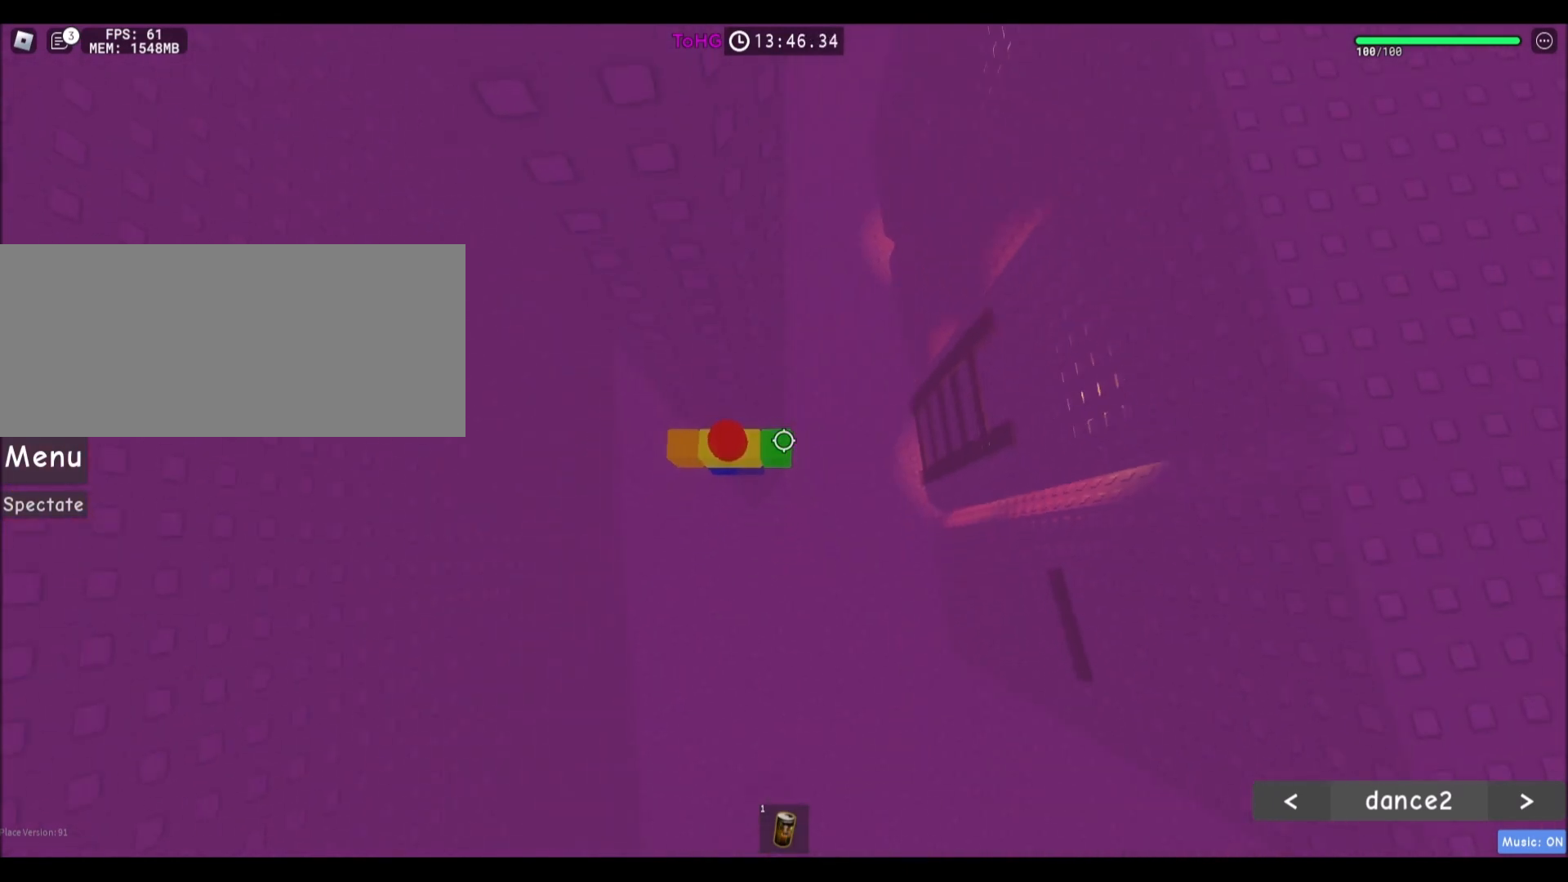
{"keys": ["d"], "mouse": [], "events": [[67, "w", "down"], [201, "w", "up"], [434, "d", "down"]]}
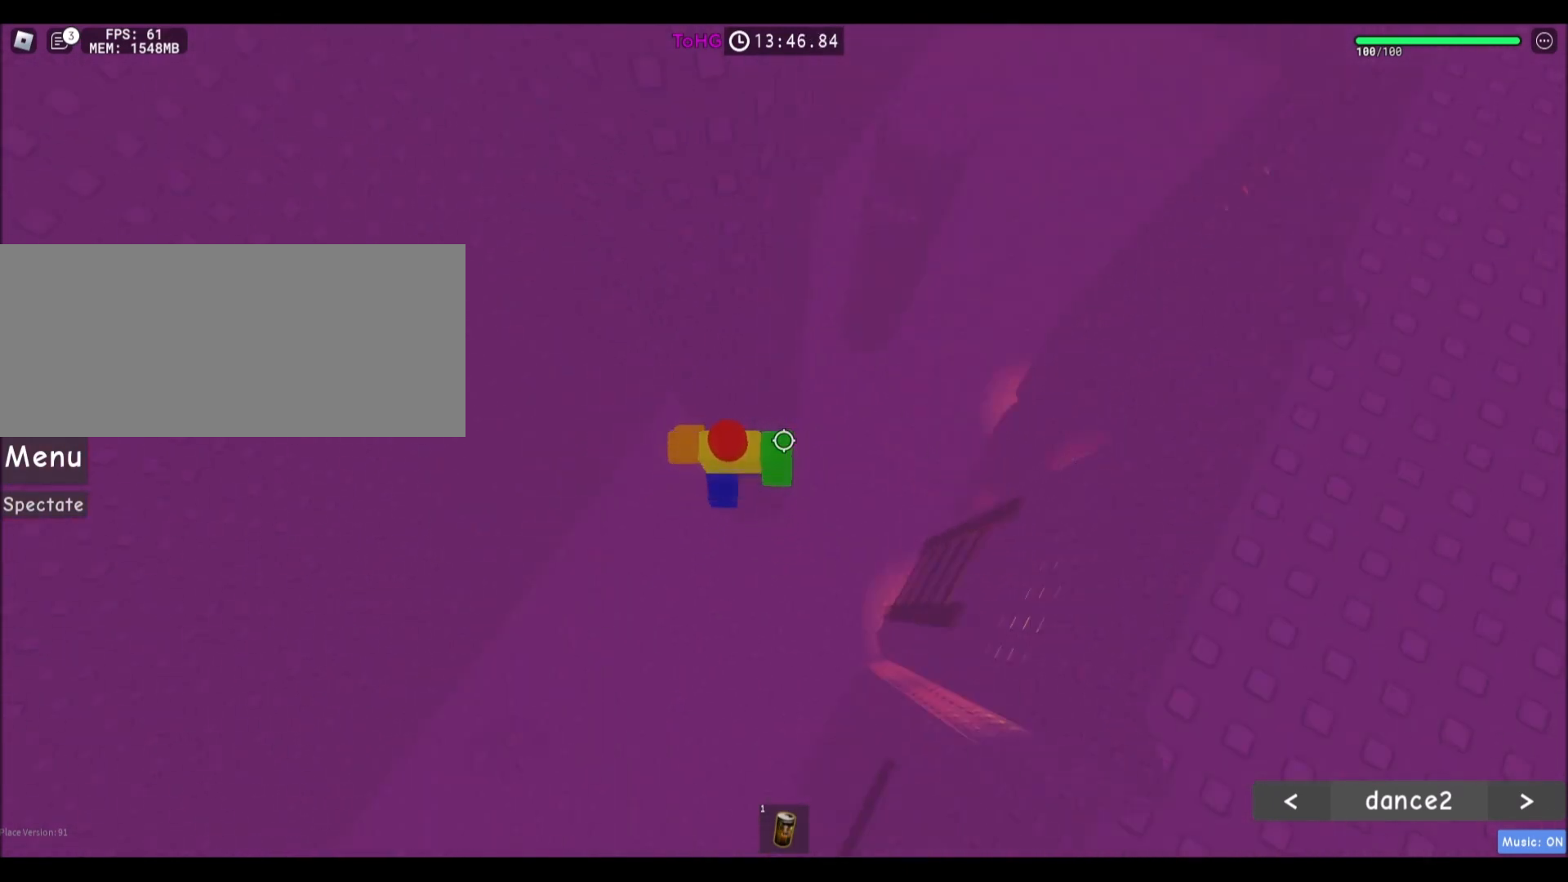
{"keys": ["d", "w"], "mouse": [], "events": [[33, "space", "down"], [233, "space", "up"], [334, "w", "down"]]}
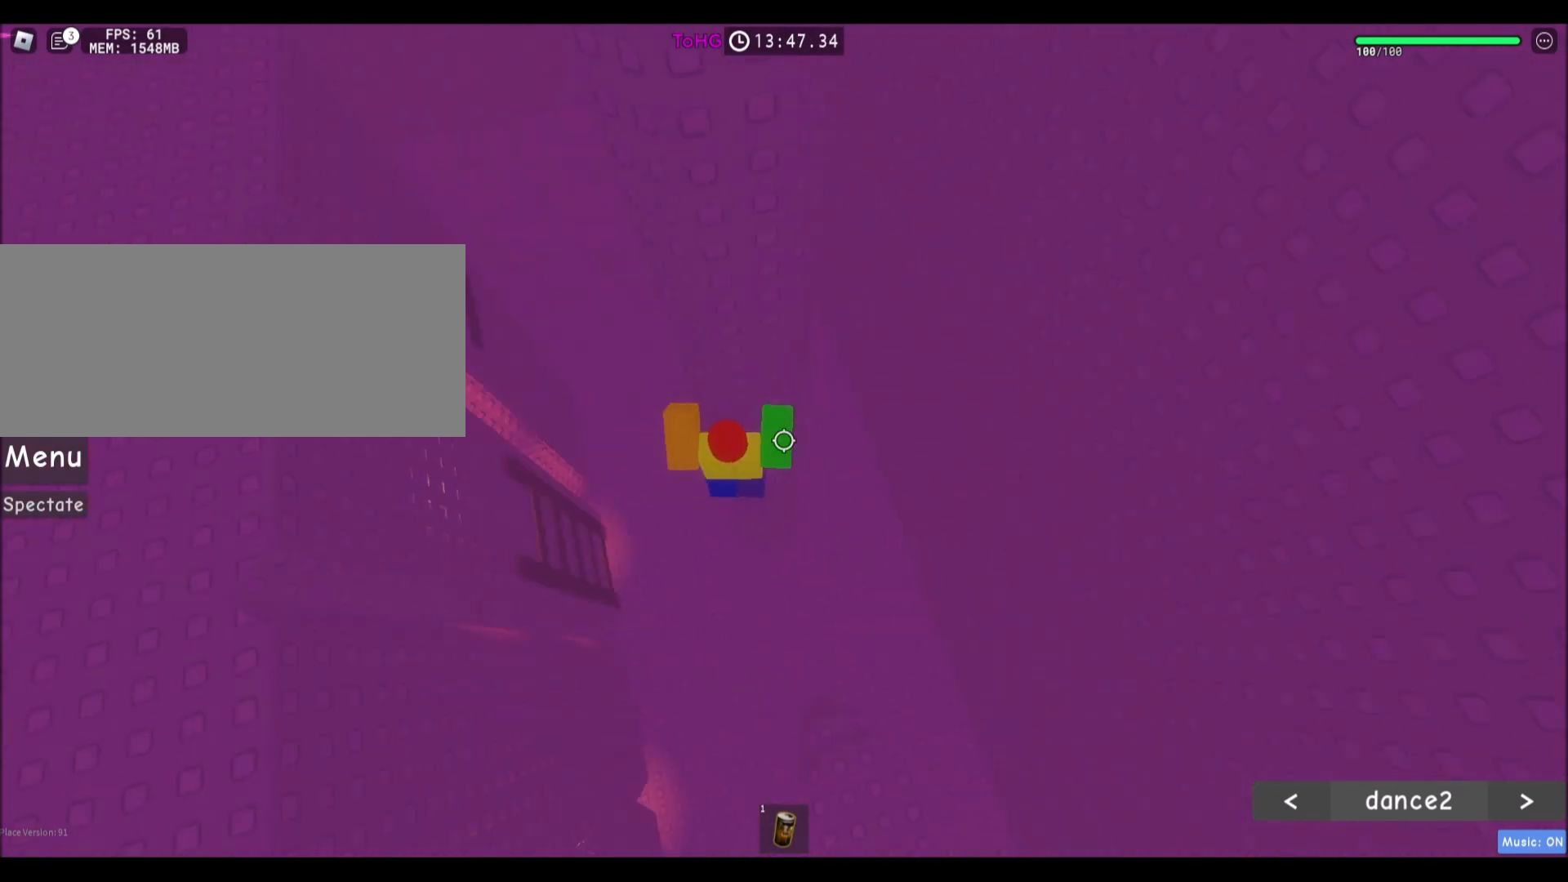
{"keys": [], "mouse": [], "events": [[101, "d", "up"], [234, "w", "up"]]}
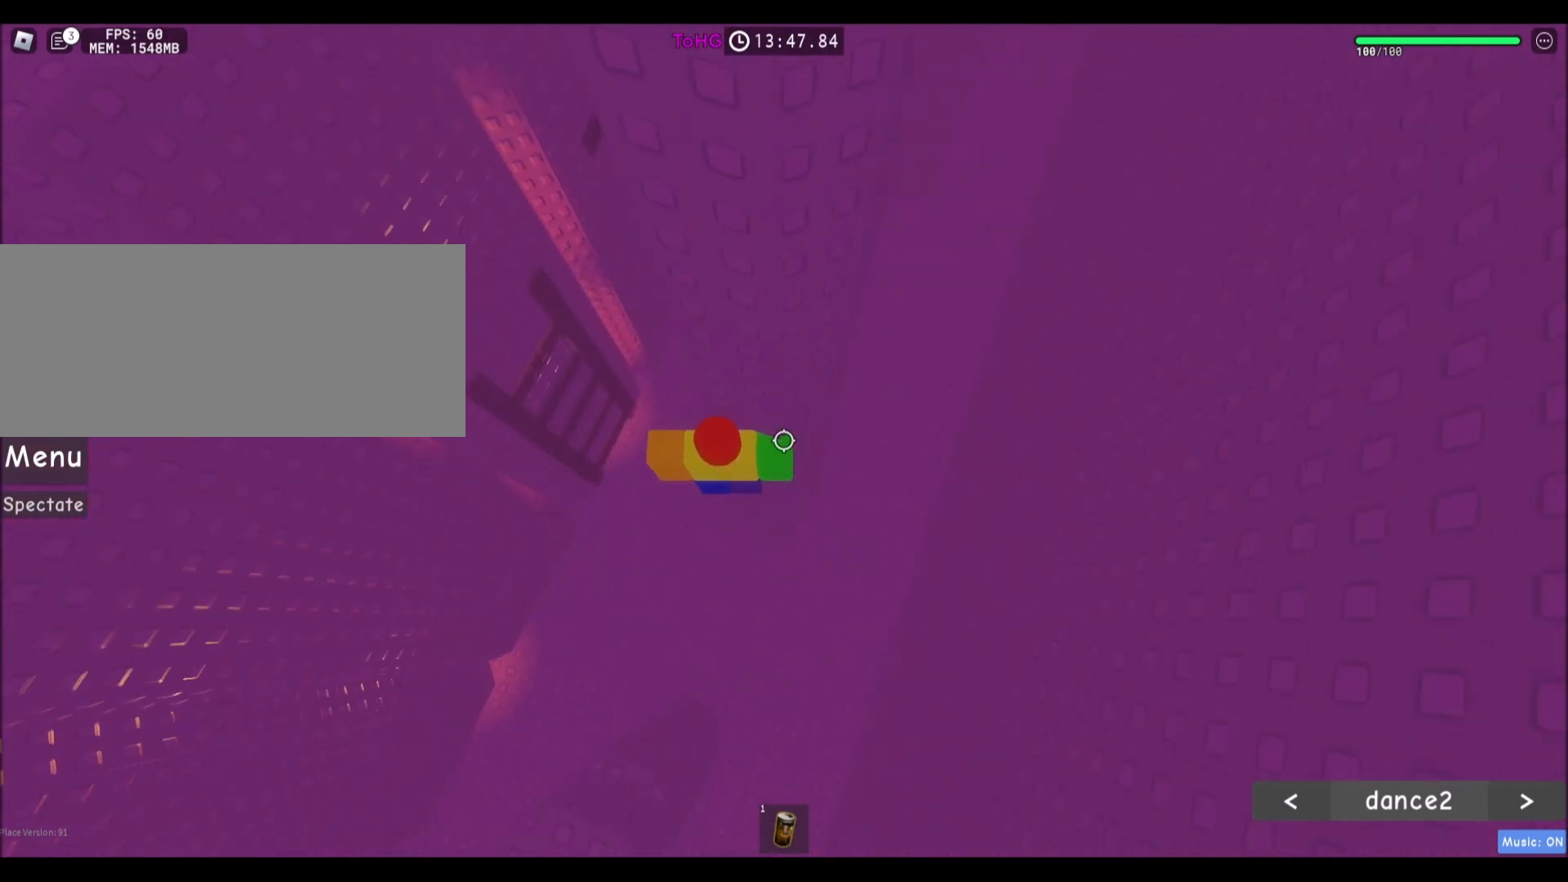
{"keys": ["d"], "mouse": [], "events": [[500, "d", "down"]]}
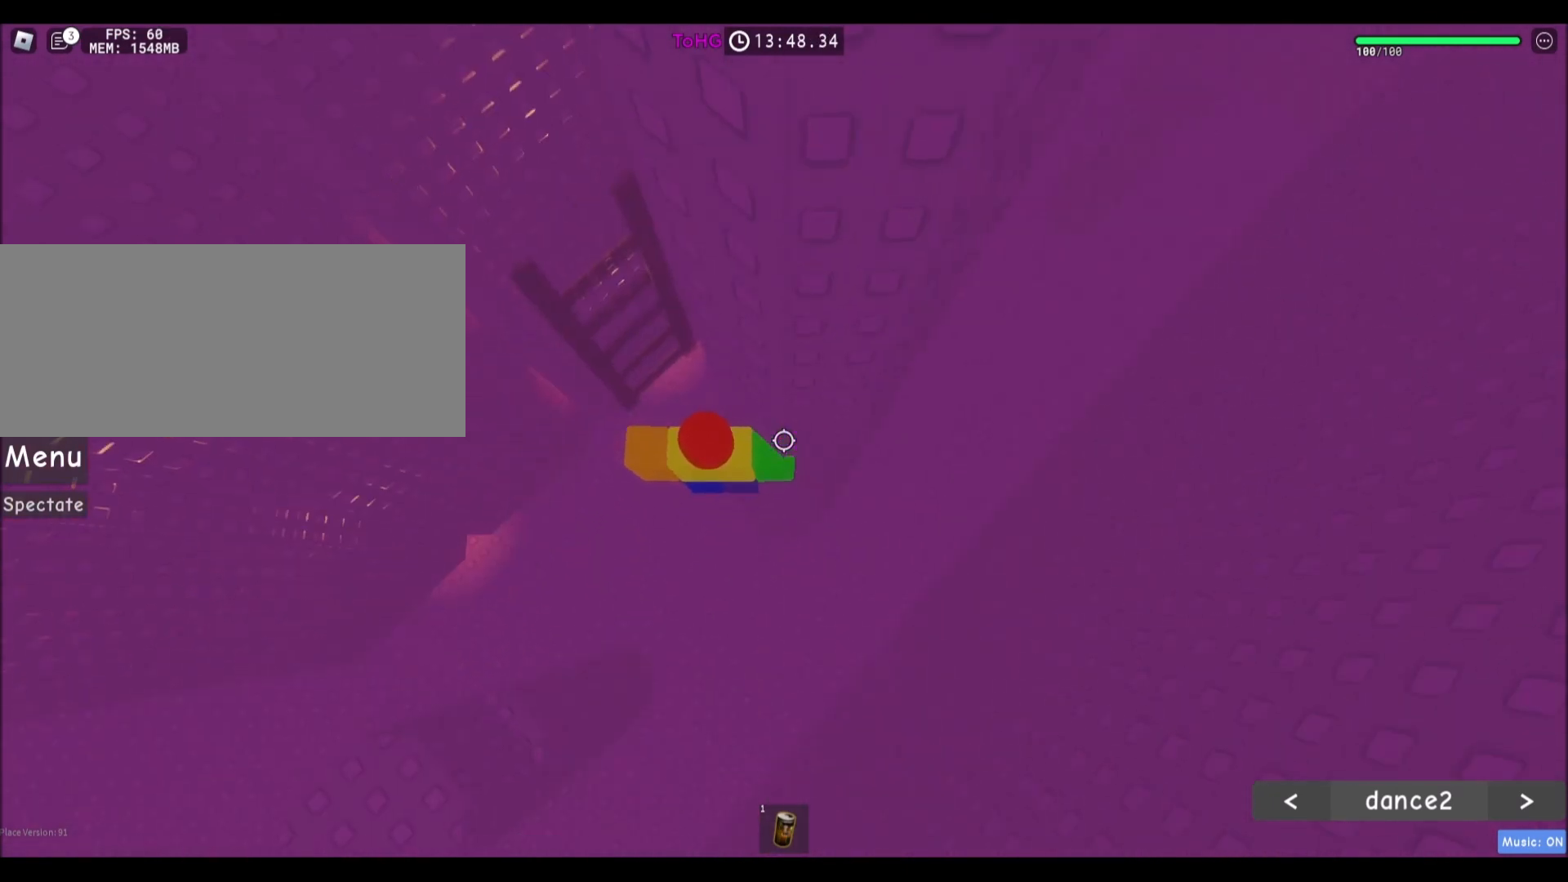
{"keys": ["a", "space"], "mouse": [], "events": [[67, "d", "up"], [267, "a", "down"], [367, "space", "down"]]}
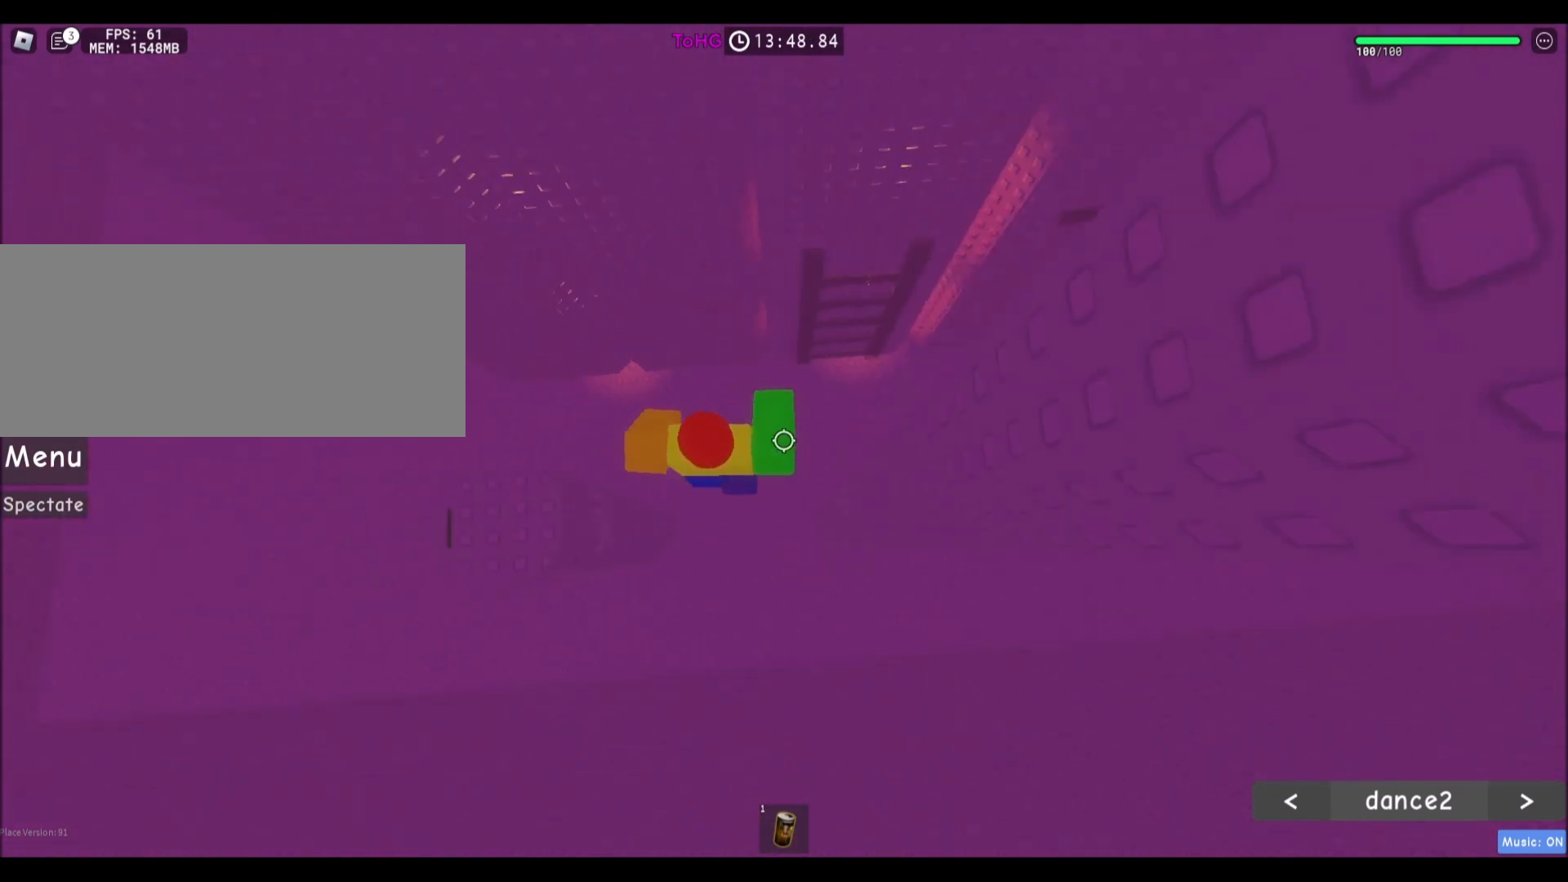
{"keys": [], "mouse": [], "events": [[100, "space", "up"], [500, "a", "up"]]}
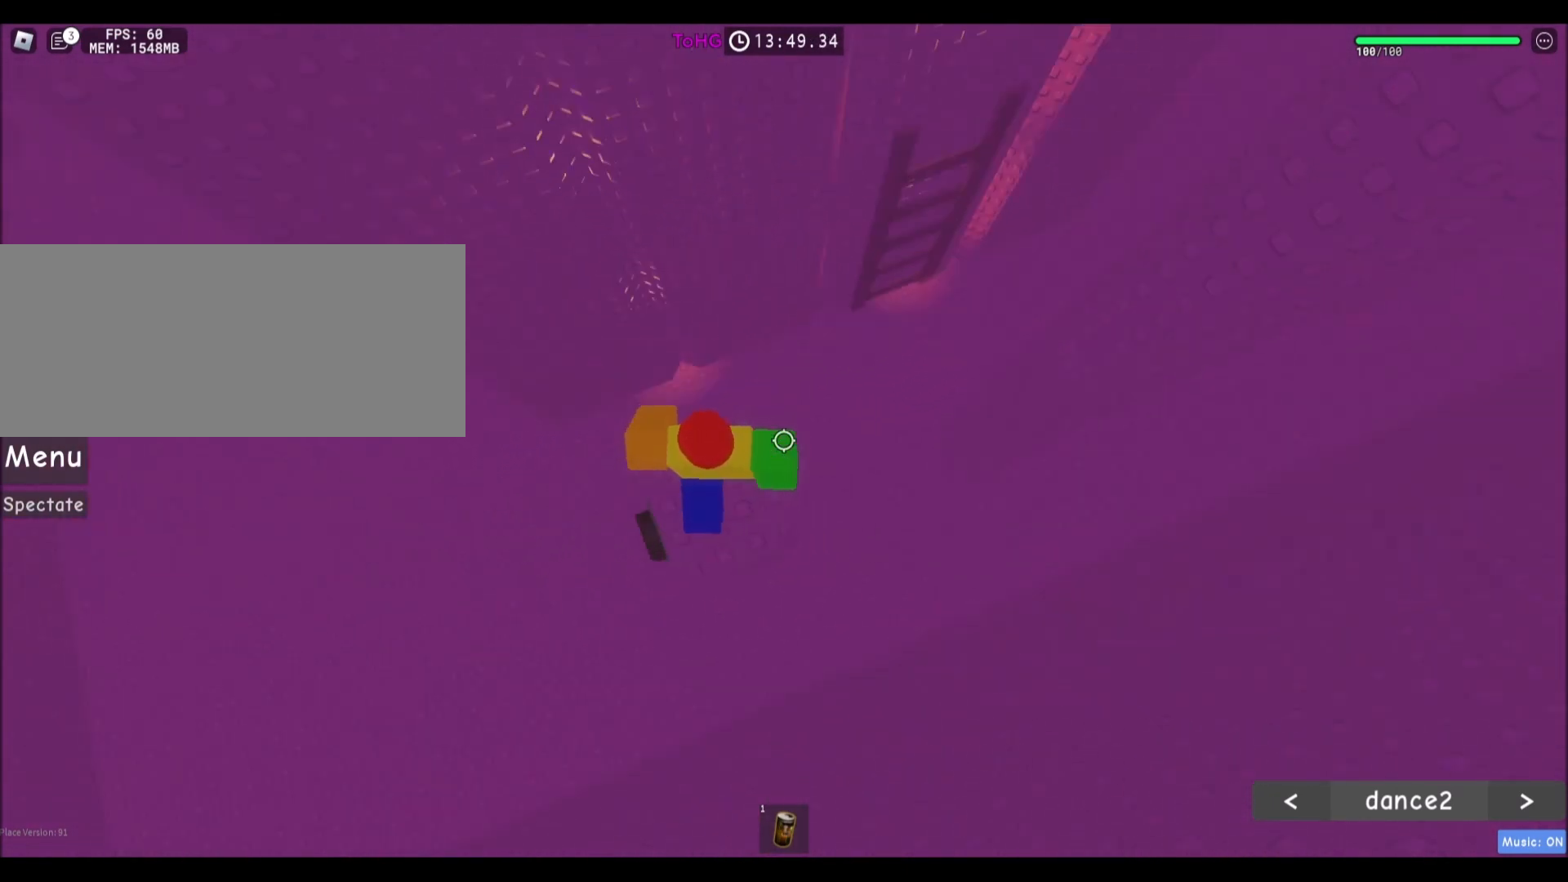
{"keys": ["d", "space"], "mouse": [], "events": [[301, "d", "down"], [401, "space", "down"]]}
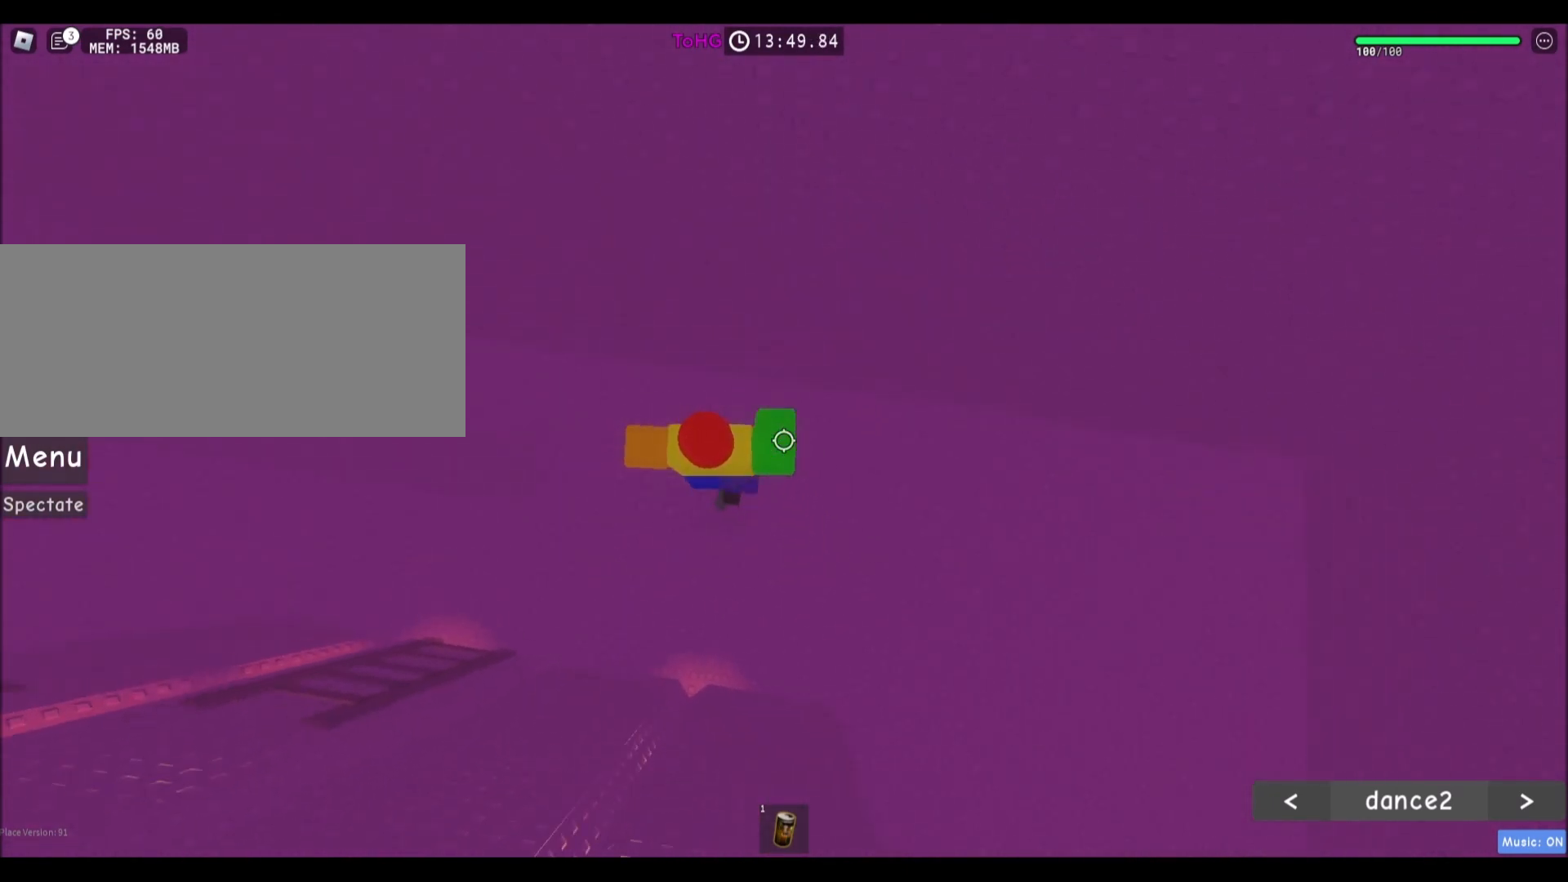
{"keys": ["a"], "mouse": [], "events": [[67, "space", "up"], [100, "d", "up"], [467, "a", "down"]]}
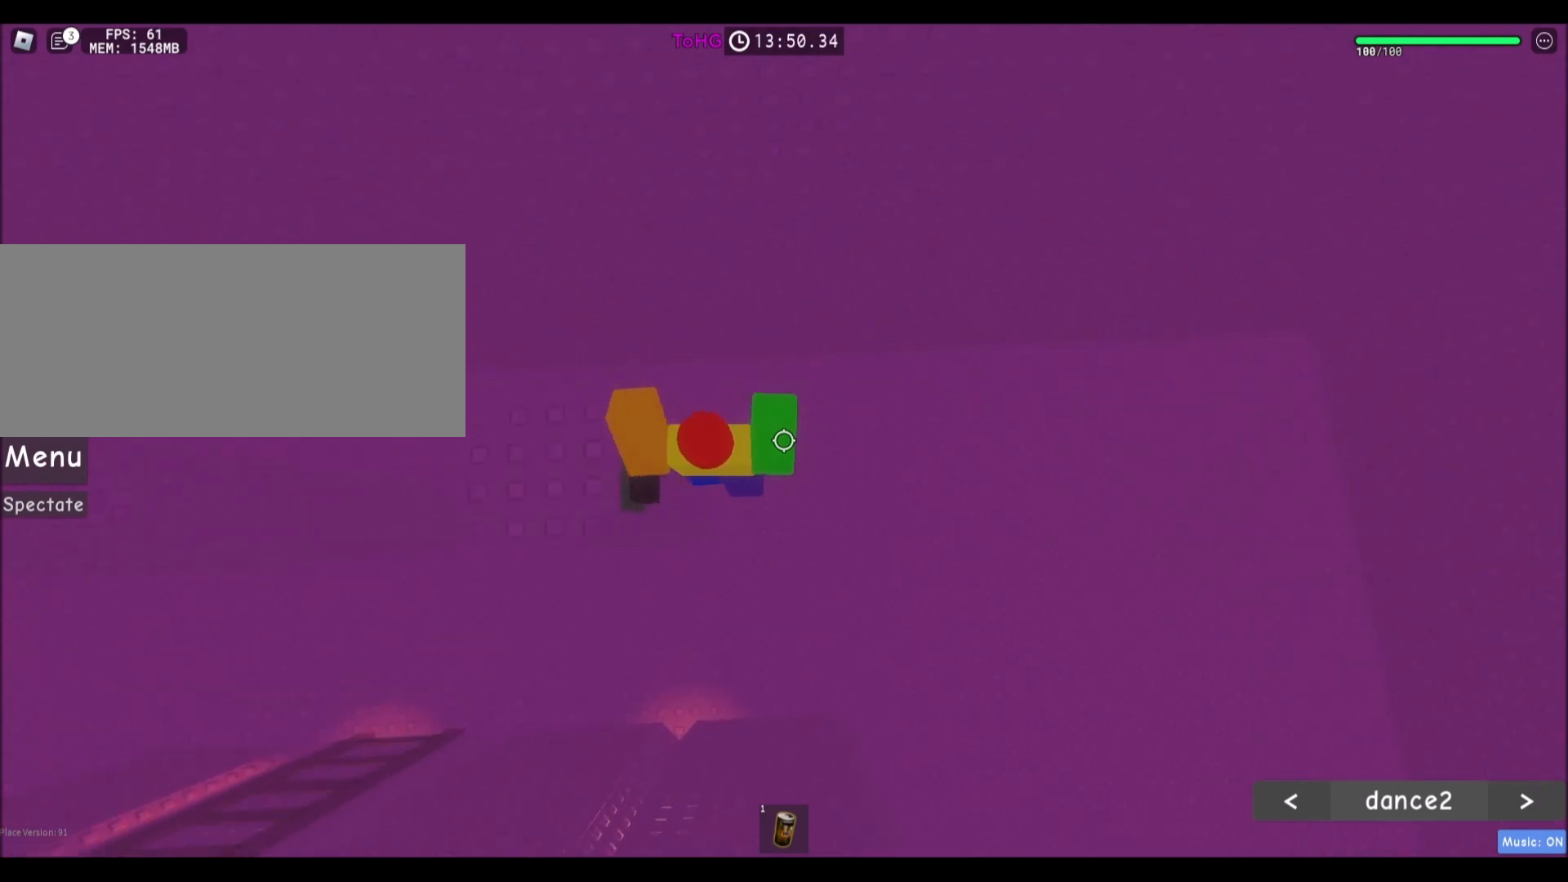
{"keys": ["a", "w"], "mouse": [], "events": [[134, "a", "up"], [334, "a", "down"], [401, "w", "down"]]}
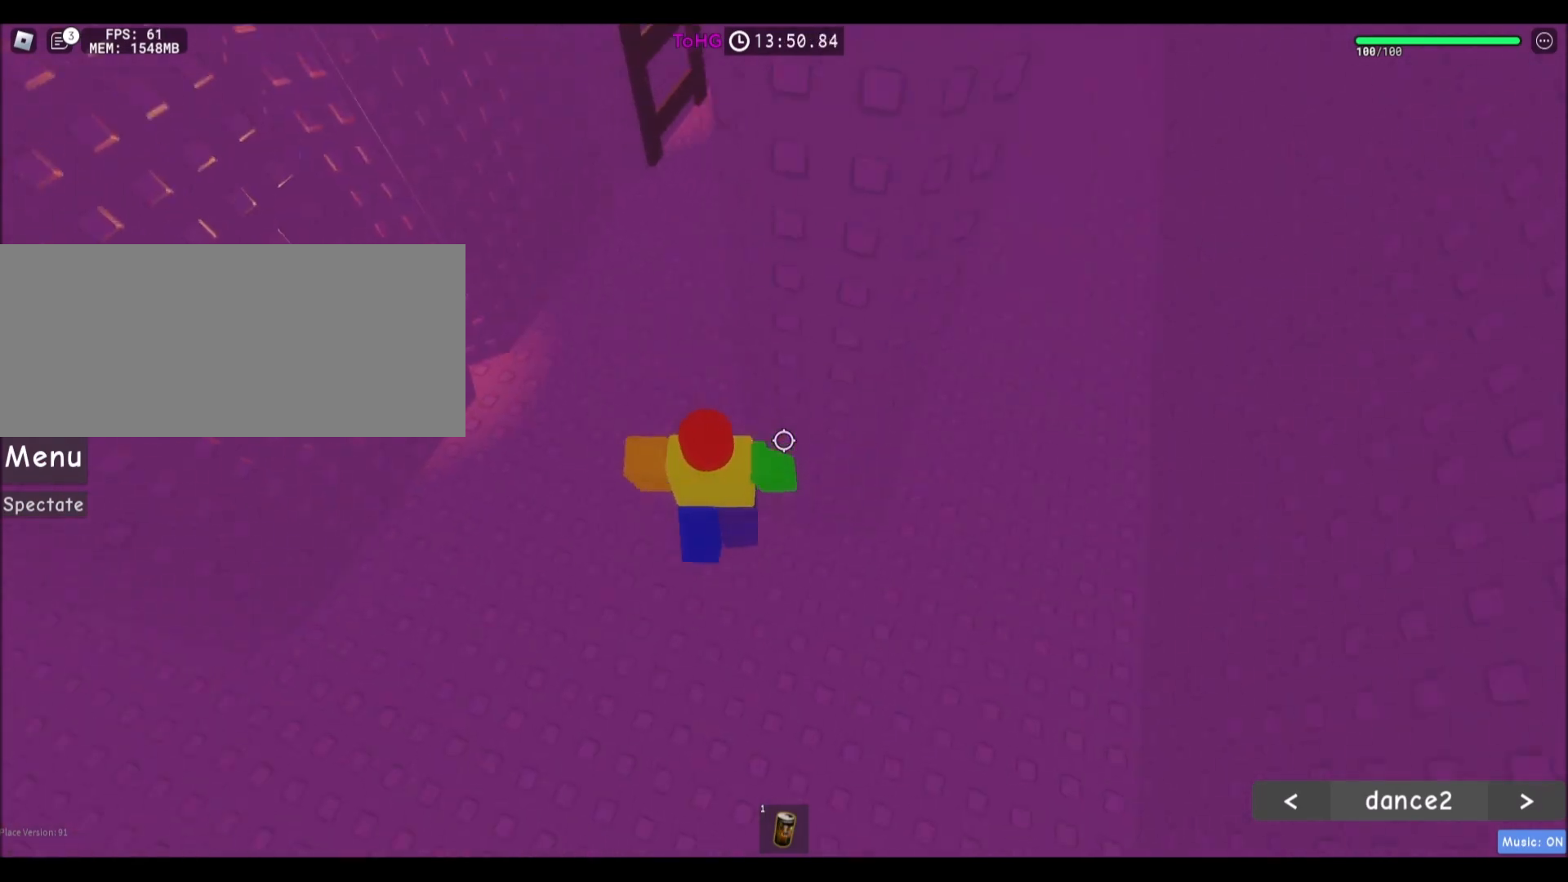
{"keys": ["d", "w"], "mouse": [], "events": [[67, "a", "up"], [367, "d", "down"]]}
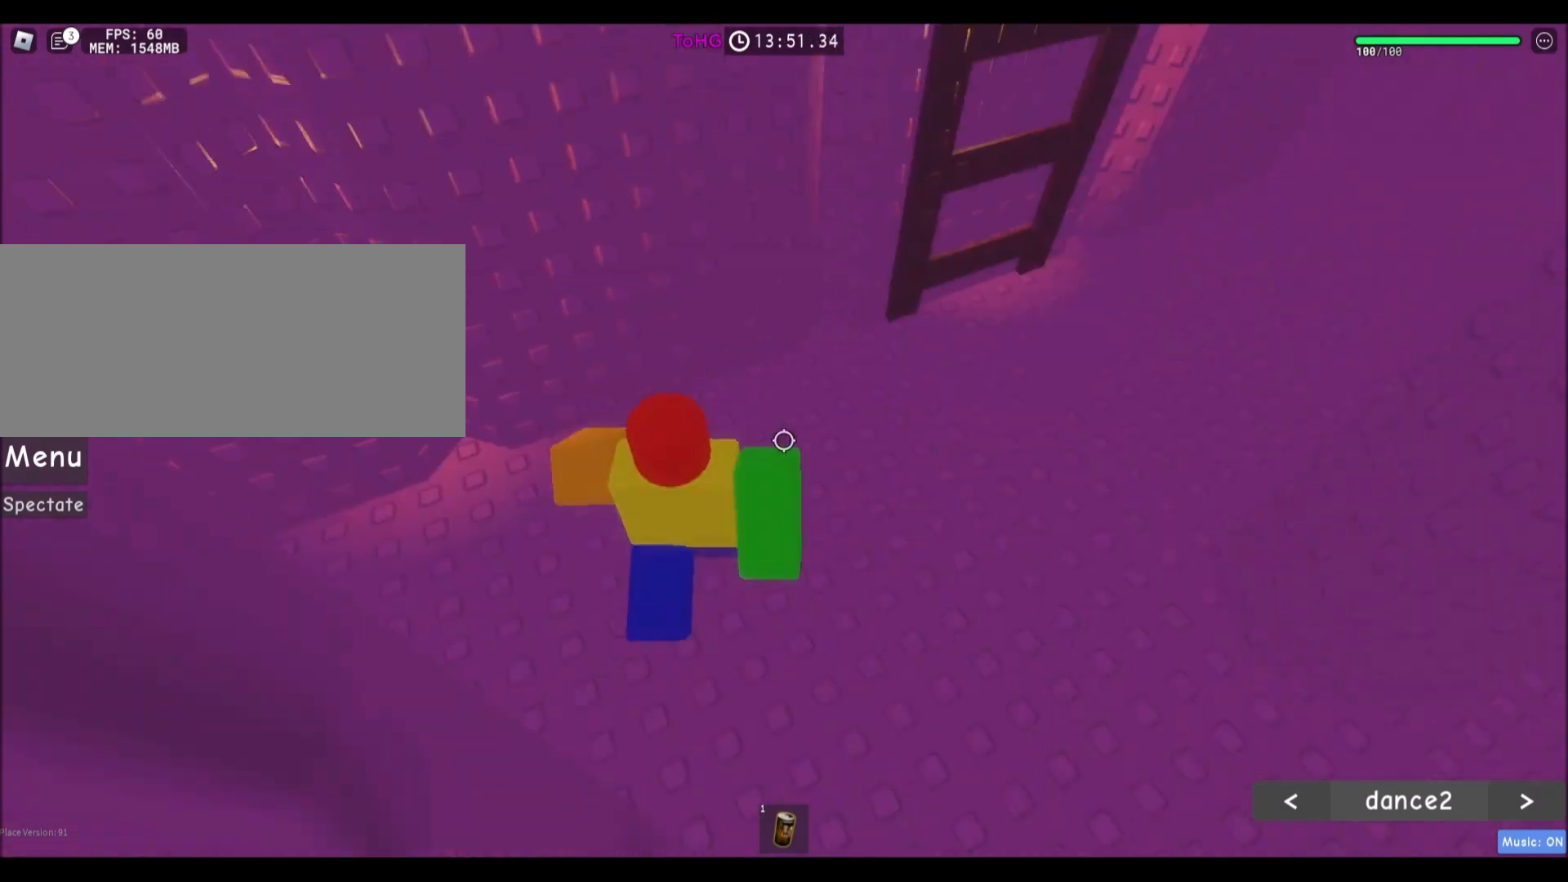
{"keys": ["shift"], "mouse": ["right"], "events": [[401, "d", "up"], [401, "mouse_right", "down"], [401, "w", "up"], [501, "shift", "down"]]}
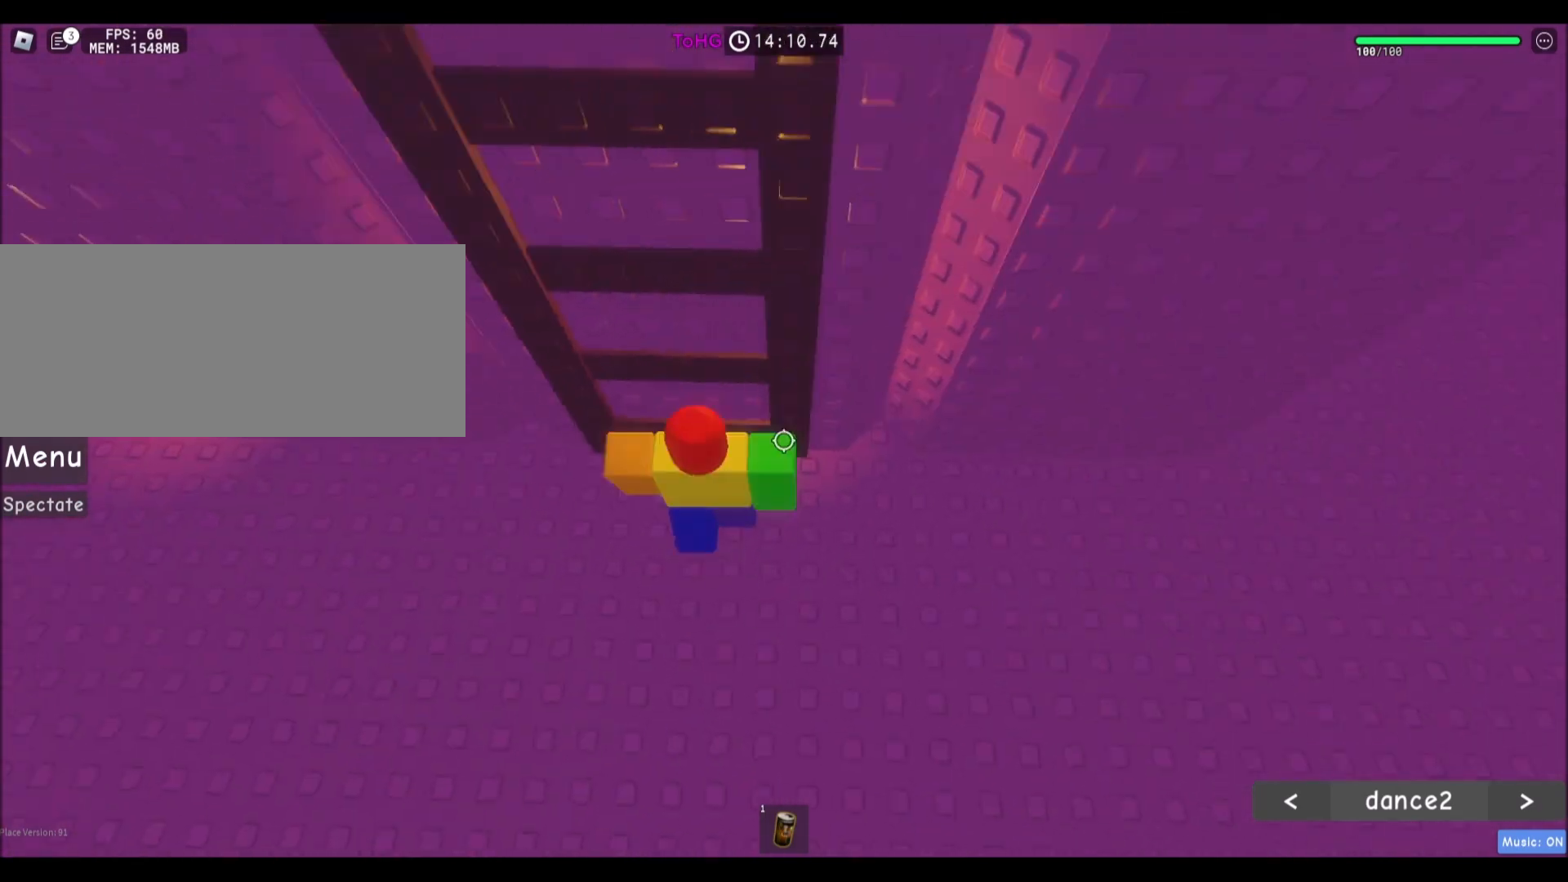
{"keys": ["w"], "mouse": [], "events": [[100, "shift", "up"], [100, "space", "down"], [133, "mouse_right", "up"], [200, "w", "down"], [267, "space", "up"]]}
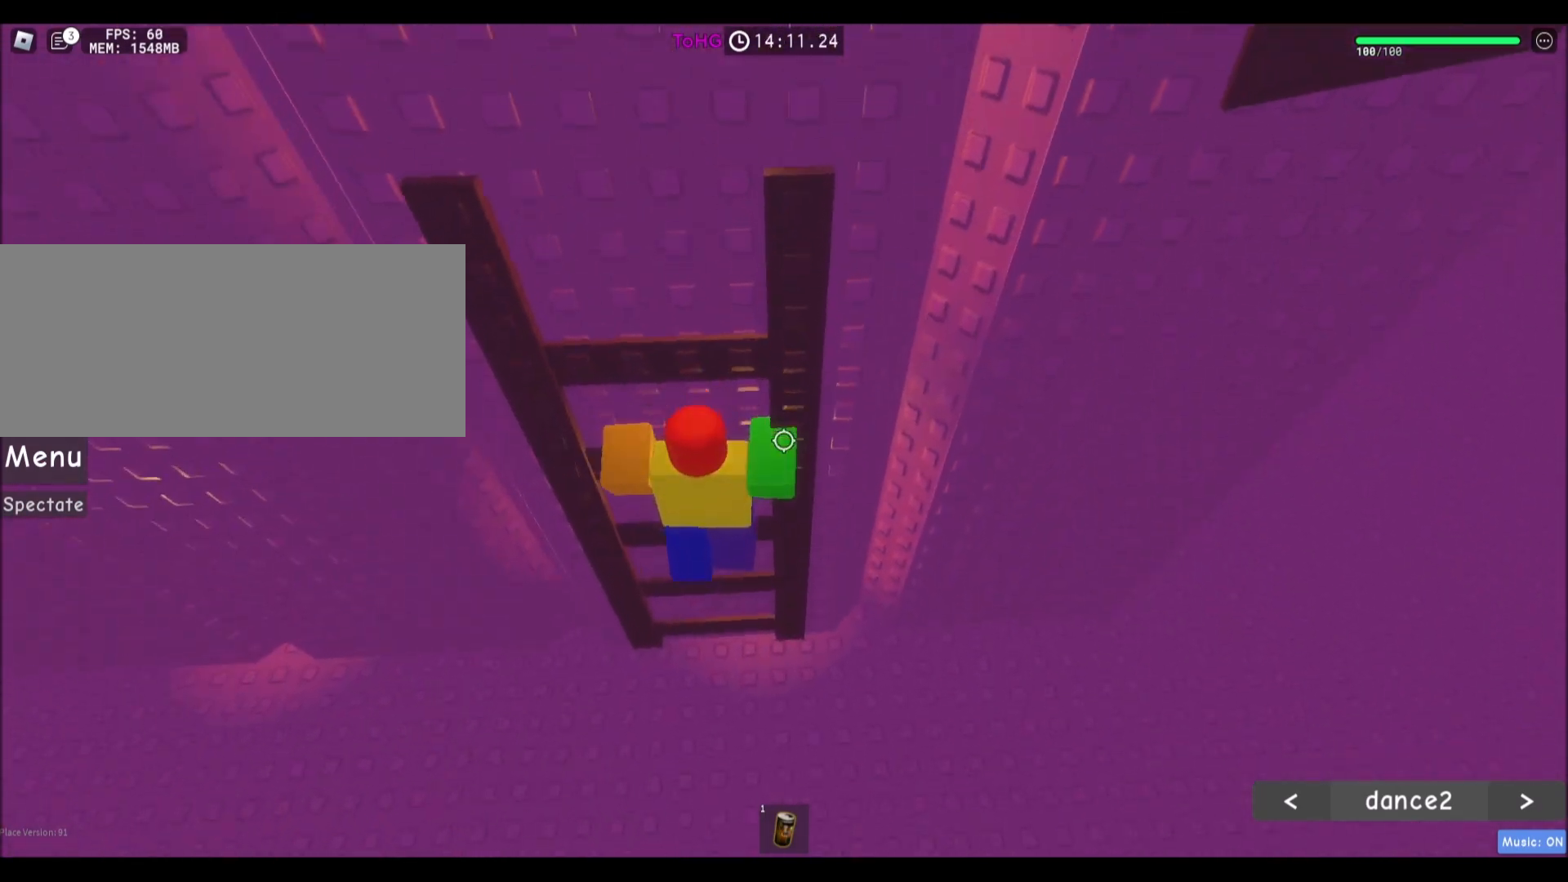
{"keys": ["w"], "mouse": [], "events": []}
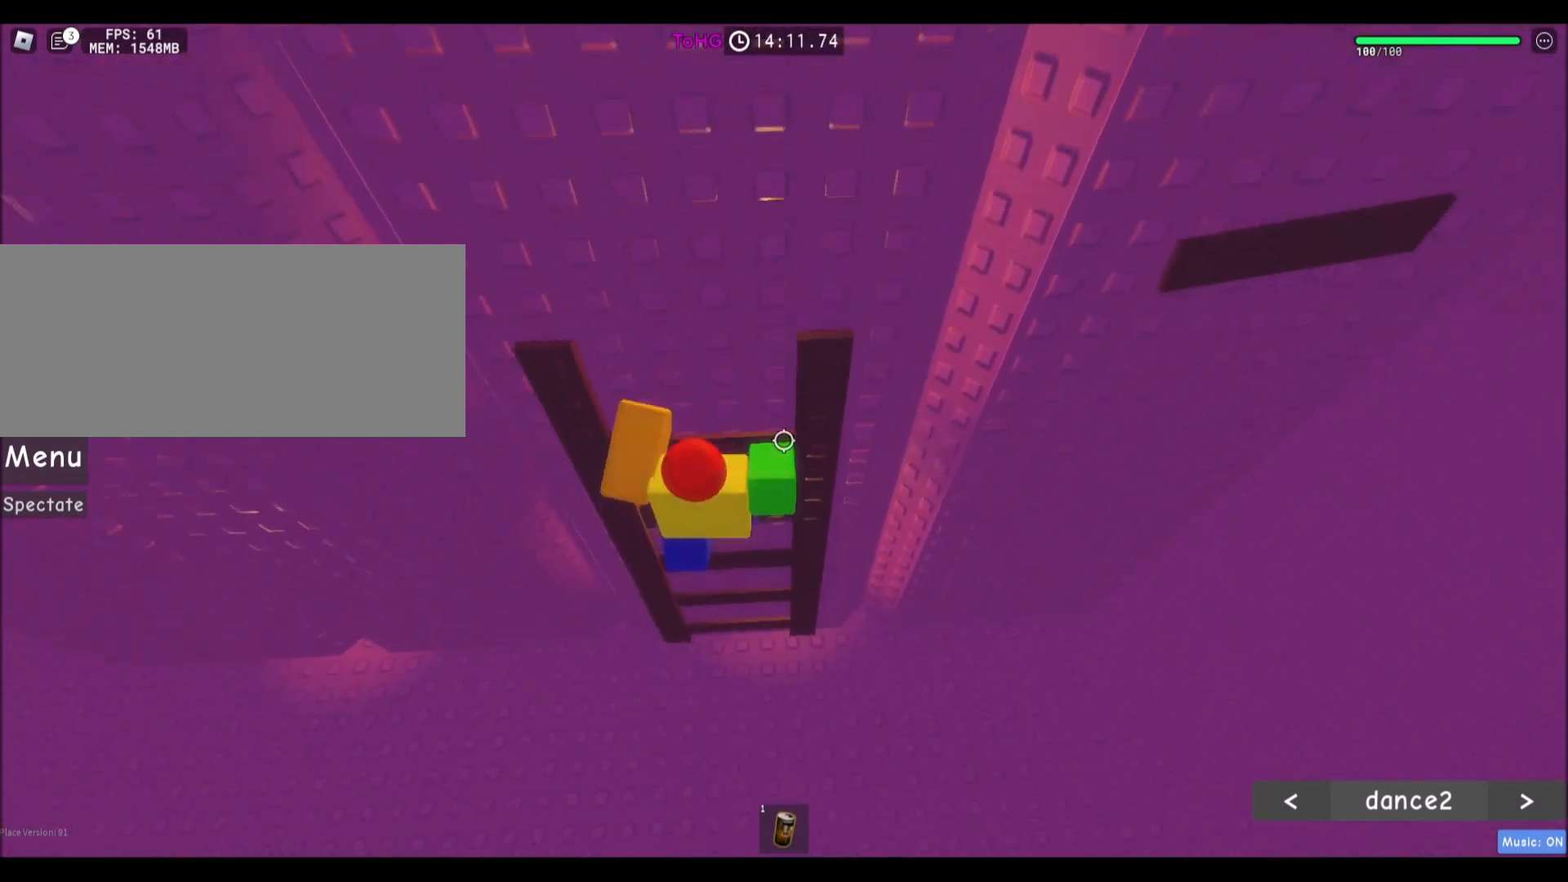
{"keys": [], "mouse": [], "events": [[133, "w", "up"], [334, "w", "down"], [434, "w", "up"]]}
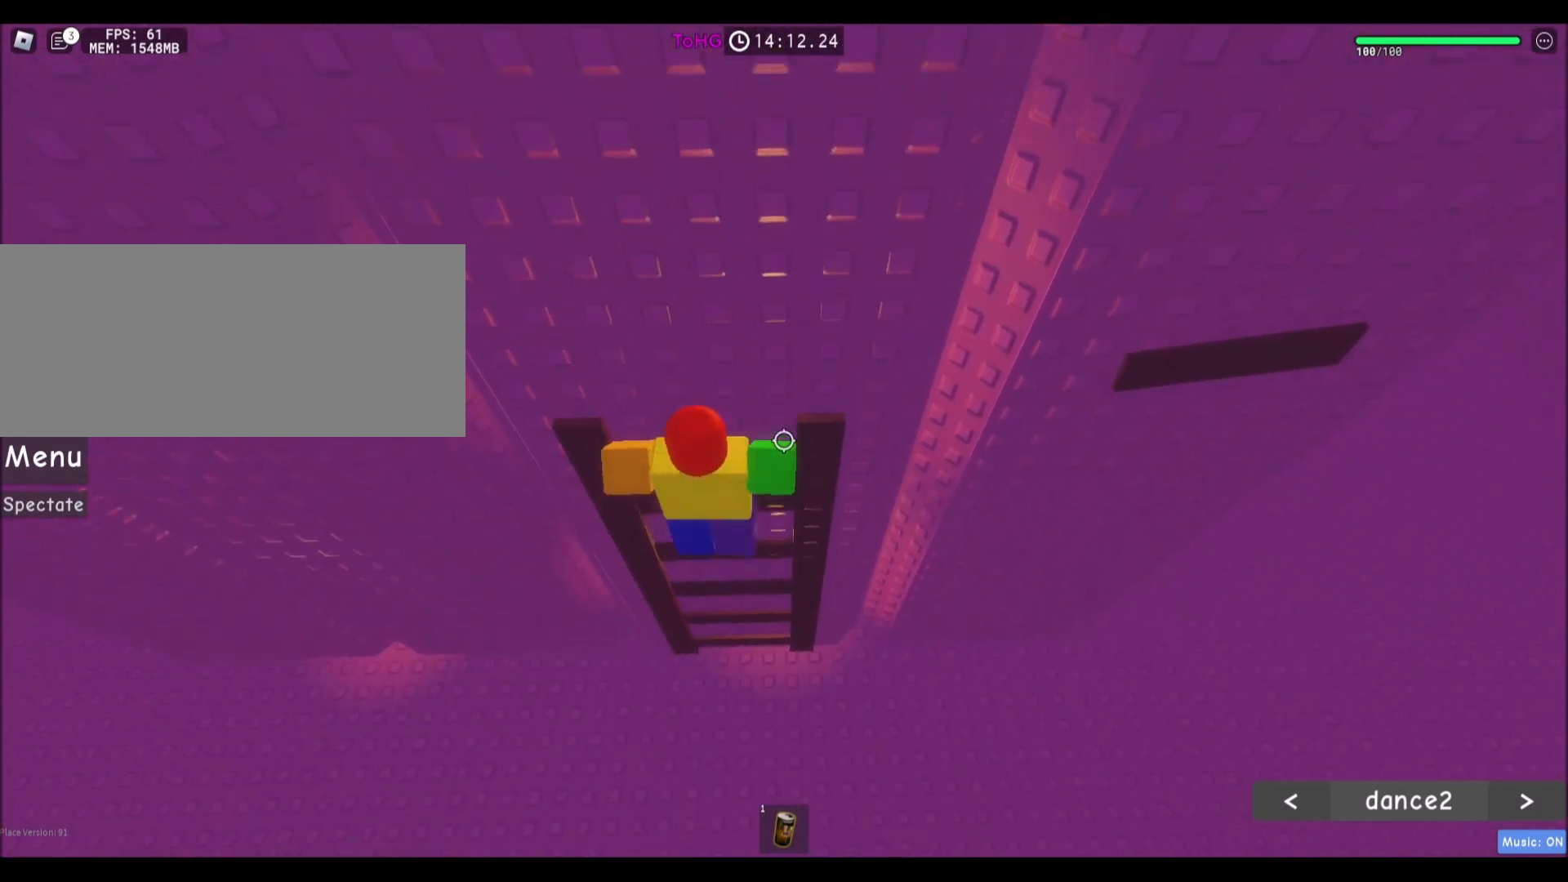
{"keys": [], "mouse": ["right"], "events": [[67, "mouse_right", "down"], [67, "shift", "down"], [167, "shift", "up"]]}
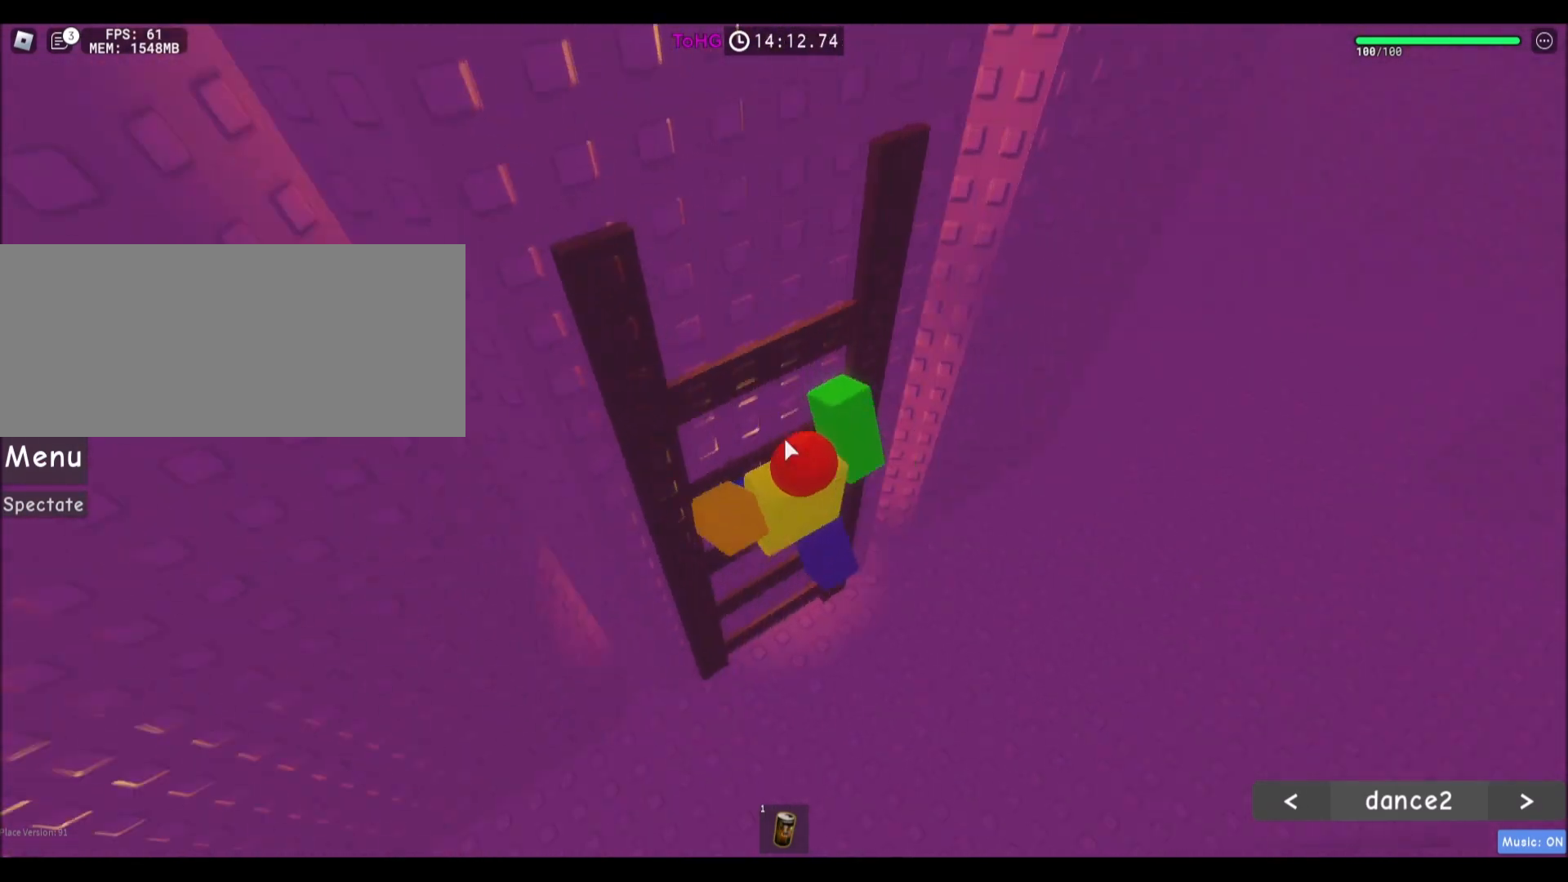
{"keys": ["w"], "mouse": ["right"], "events": [[200, "w", "down"]]}
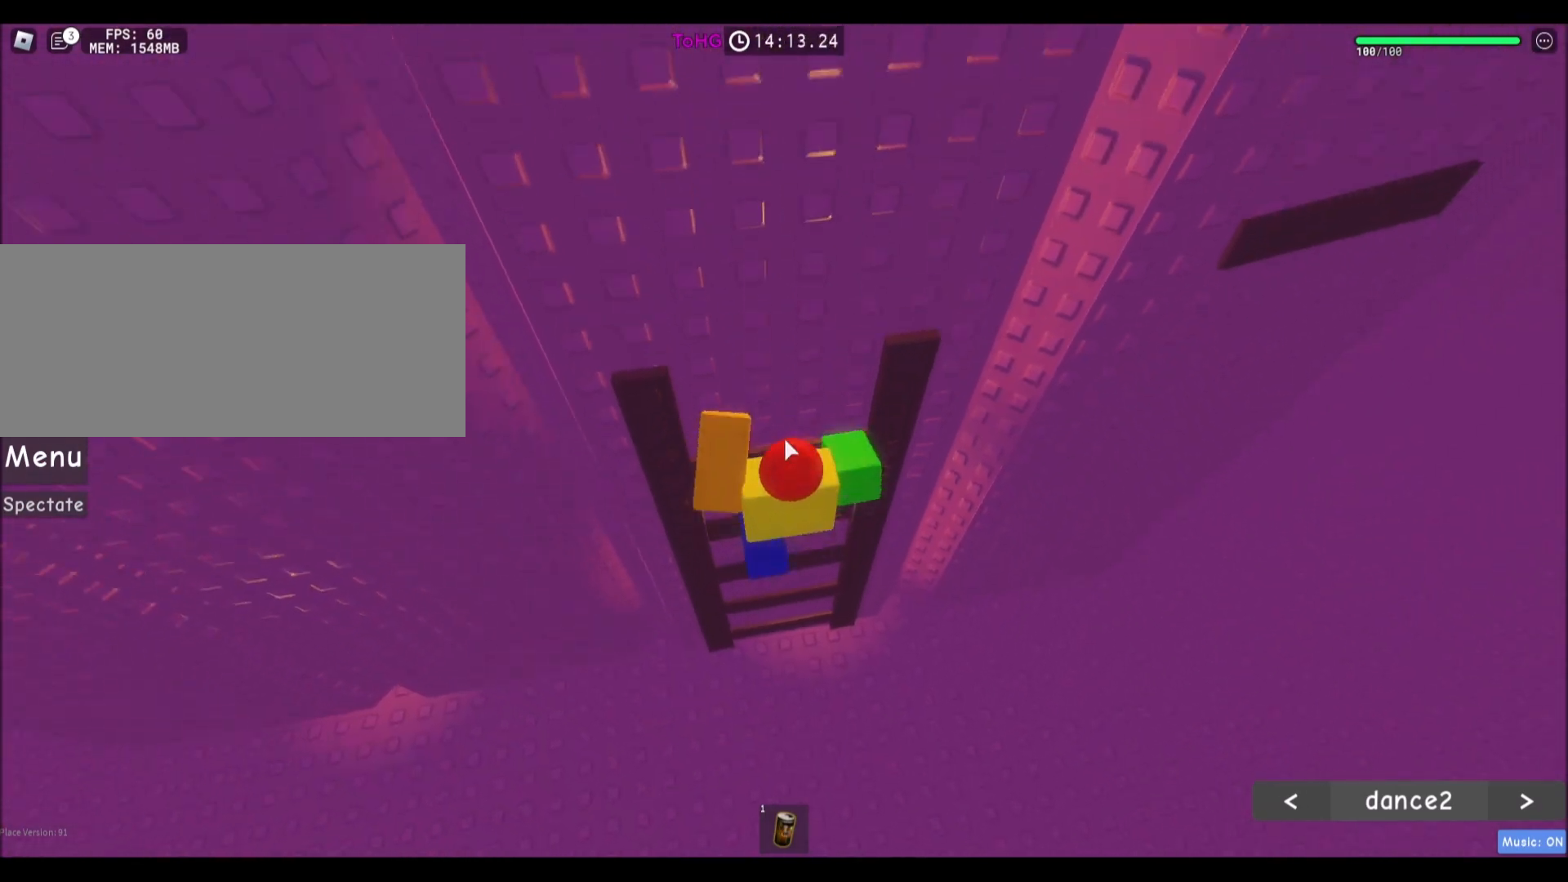
{"keys": ["d", "shift", "w"], "mouse": ["right"], "events": [[100, "w", "up"], [434, "d", "down"], [434, "w", "down"], [468, "shift", "down"]]}
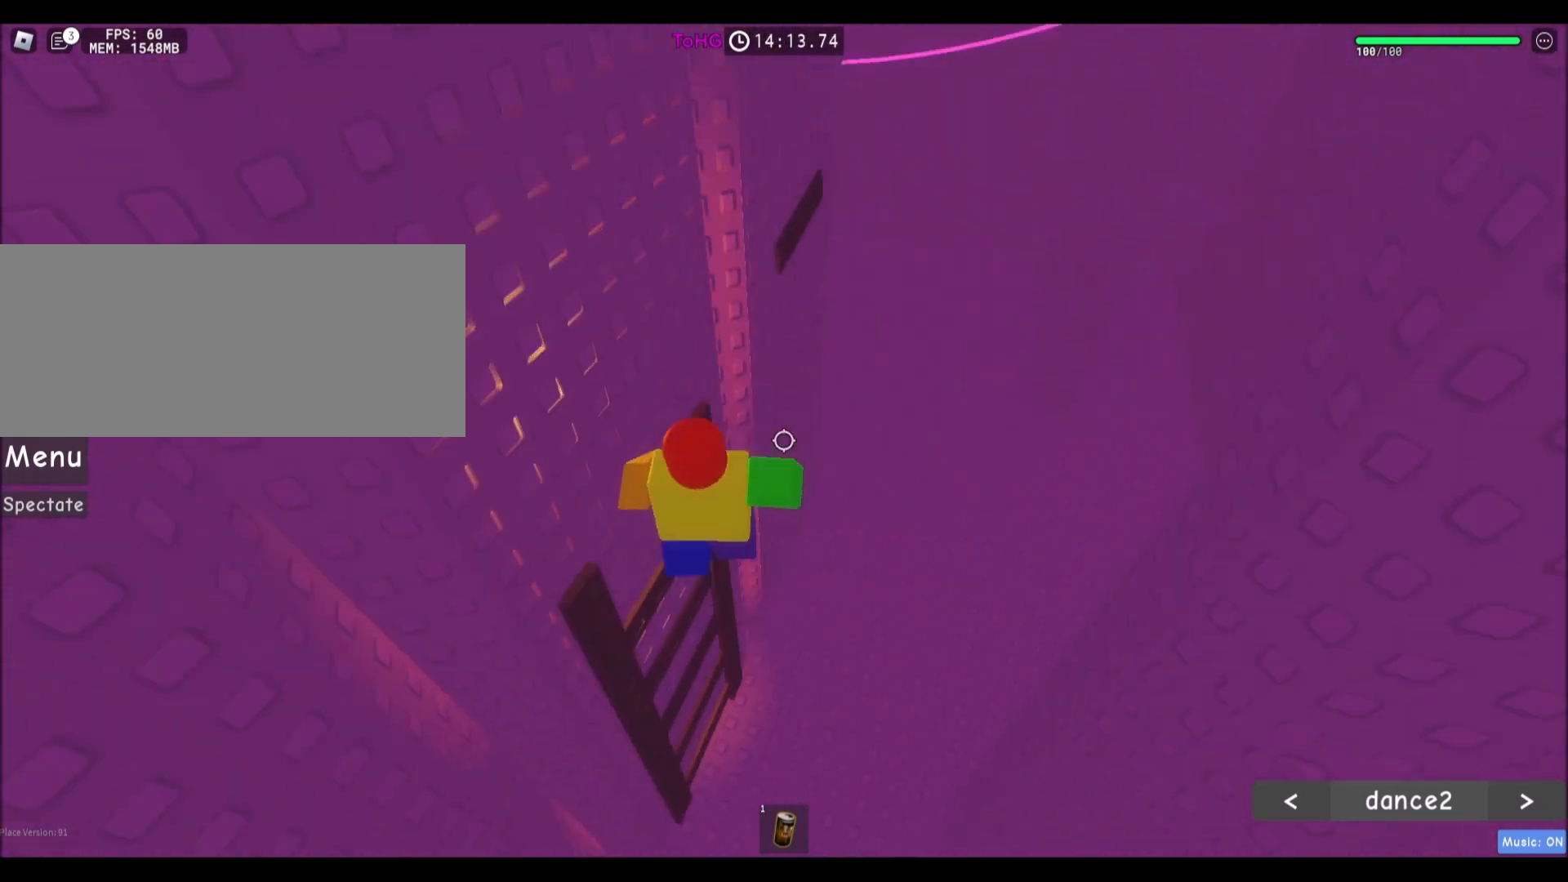
{"keys": ["d", "w"], "mouse": [], "events": [[33, "space", "down"], [200, "shift", "up"], [233, "mouse_right", "up"], [233, "space", "up"]]}
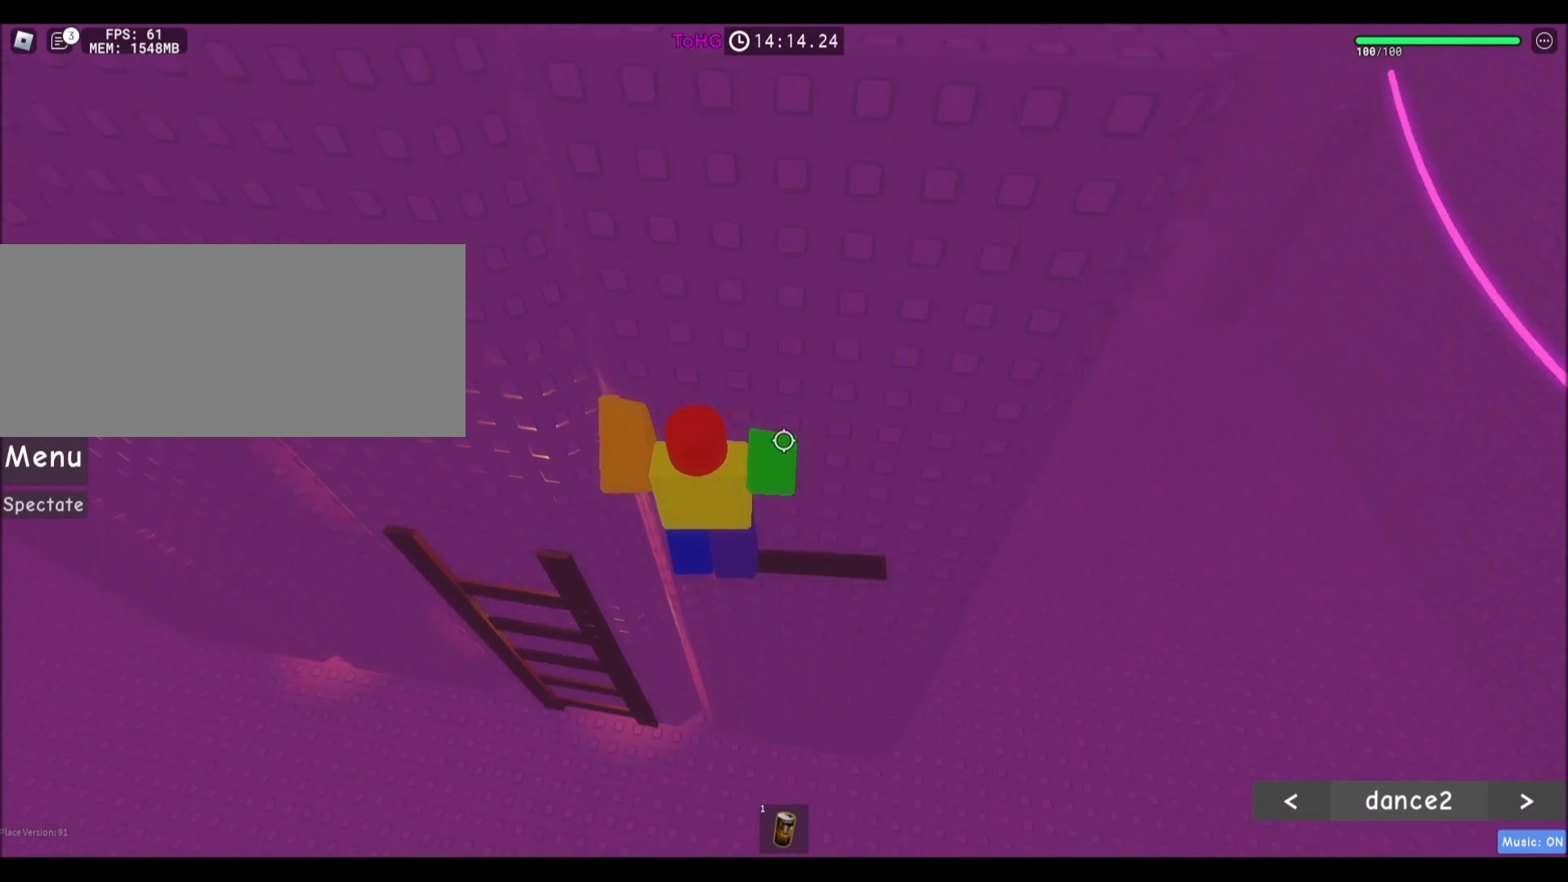
{"keys": [], "mouse": [], "events": [[434, "d", "up"], [468, "w", "up"]]}
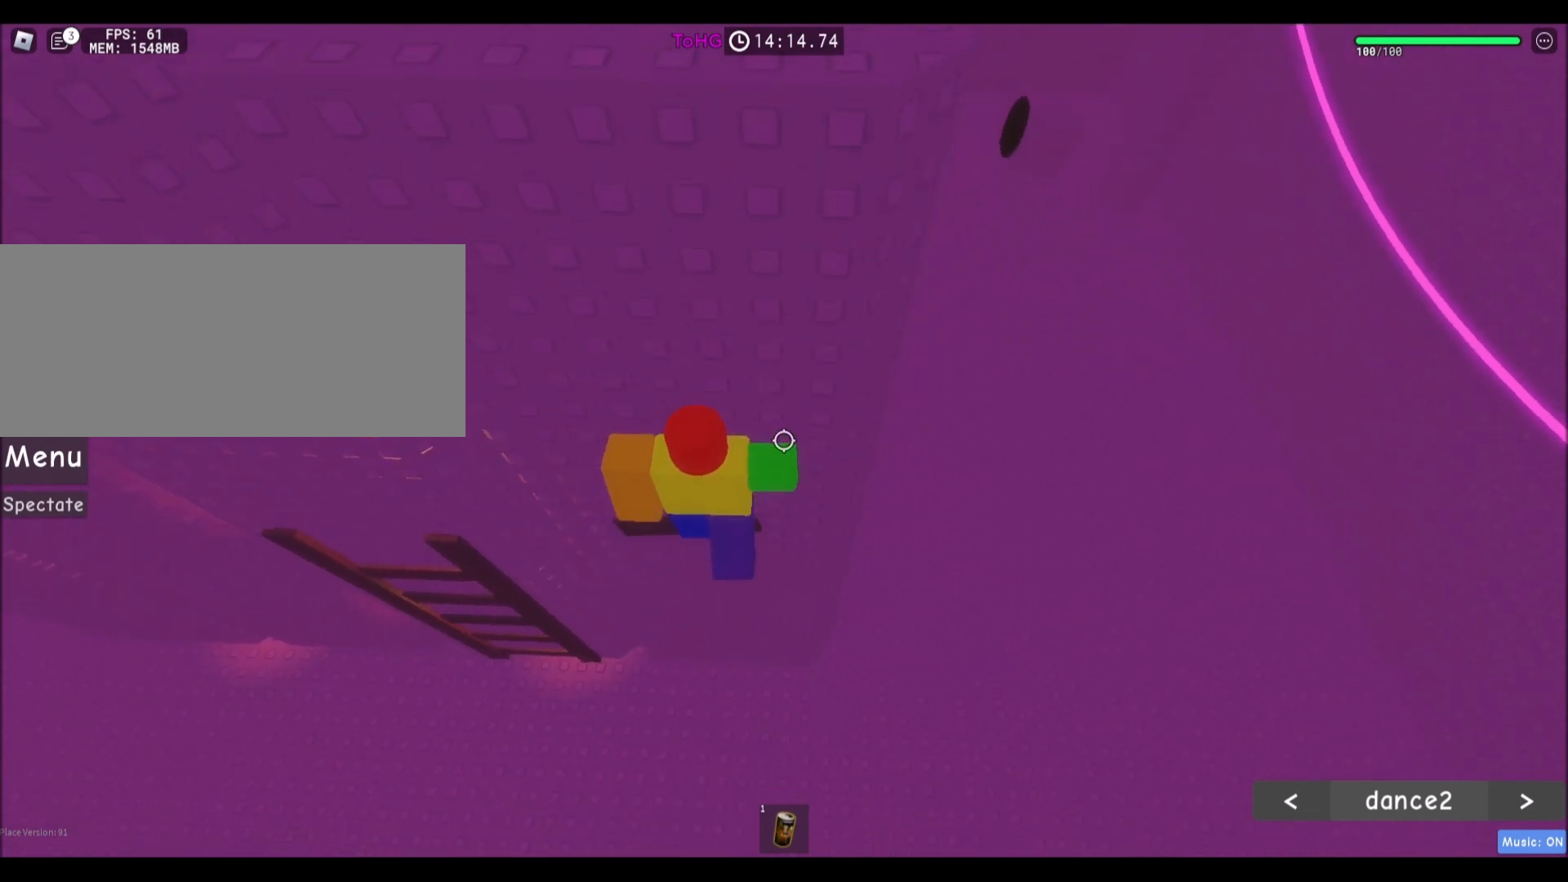
{"keys": ["d"], "mouse": [], "events": [[100, "d", "down"], [233, "space", "down"], [434, "space", "up"]]}
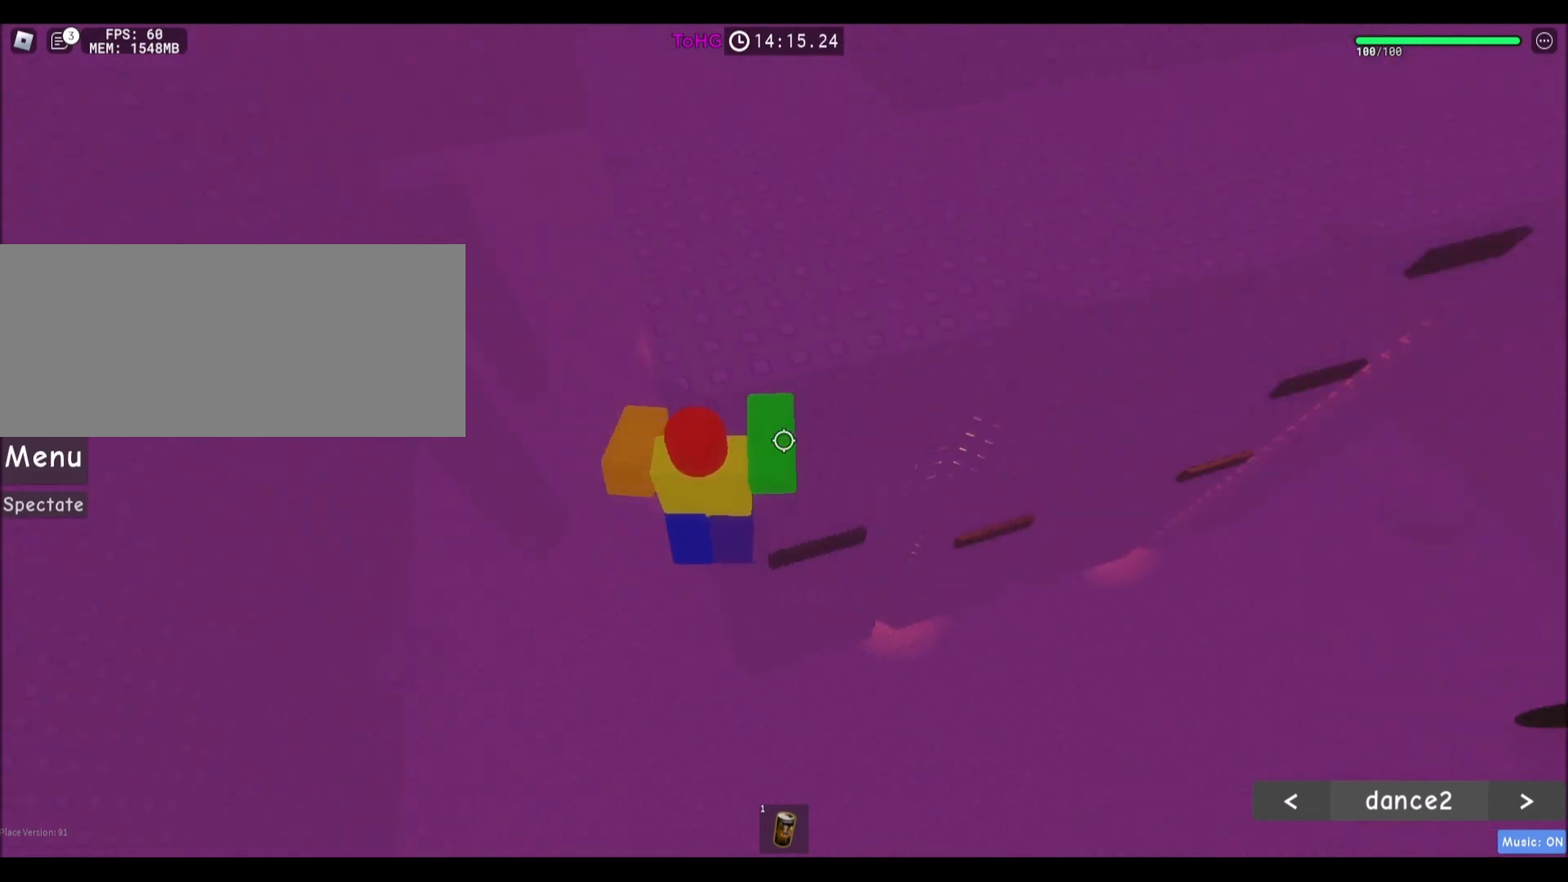
{"keys": ["d", "w"], "mouse": [], "events": [[134, "w", "down"]]}
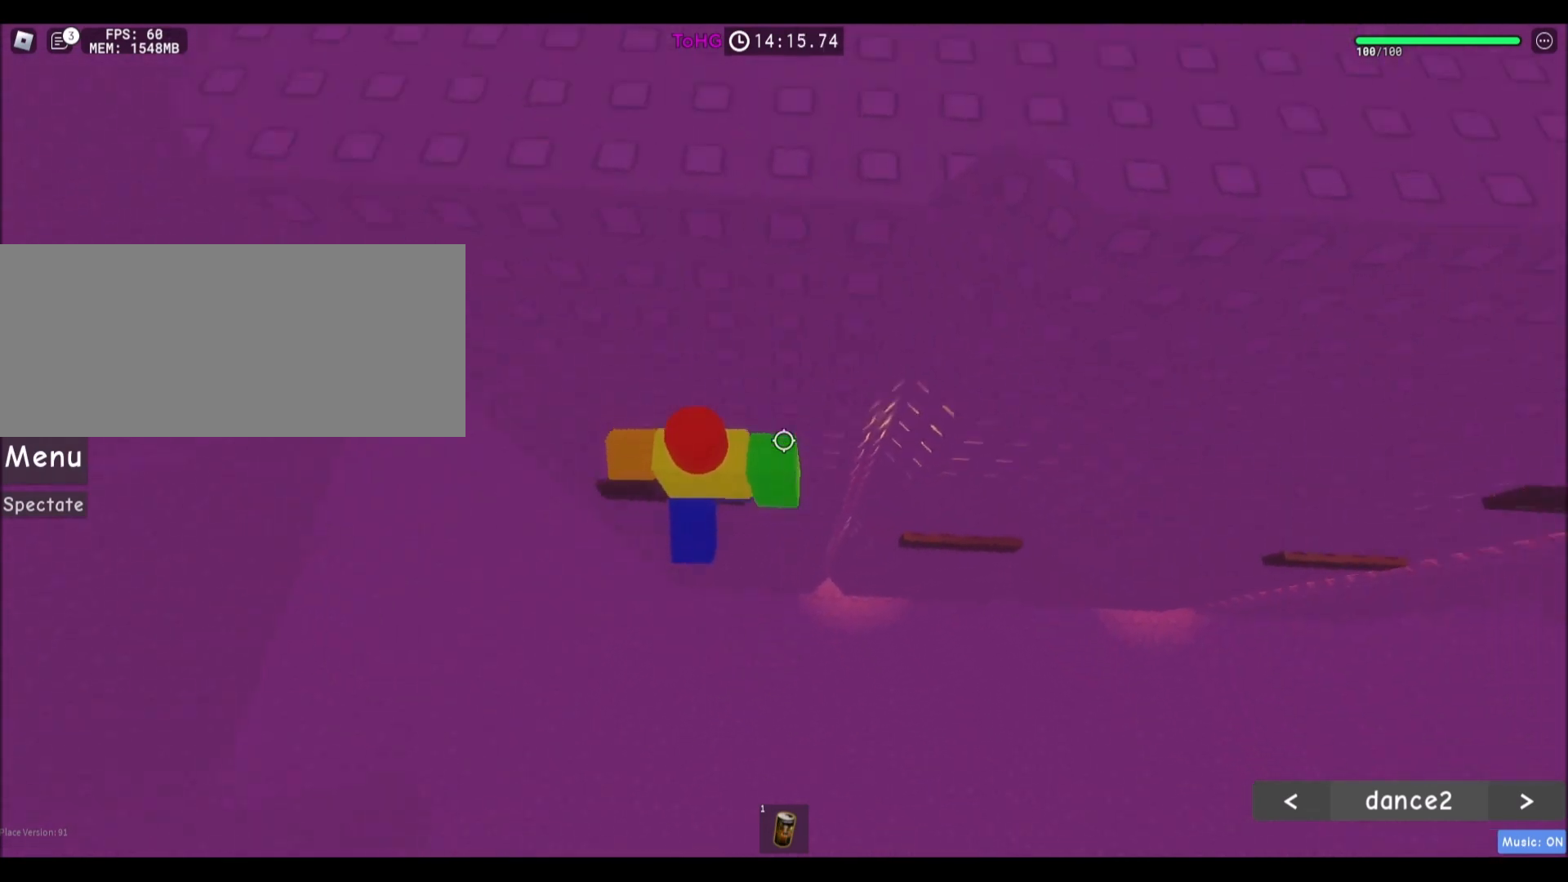
{"keys": ["d", "w"], "mouse": [], "events": [[67, "w", "up"], [133, "space", "down"], [400, "space", "up"], [434, "w", "down"]]}
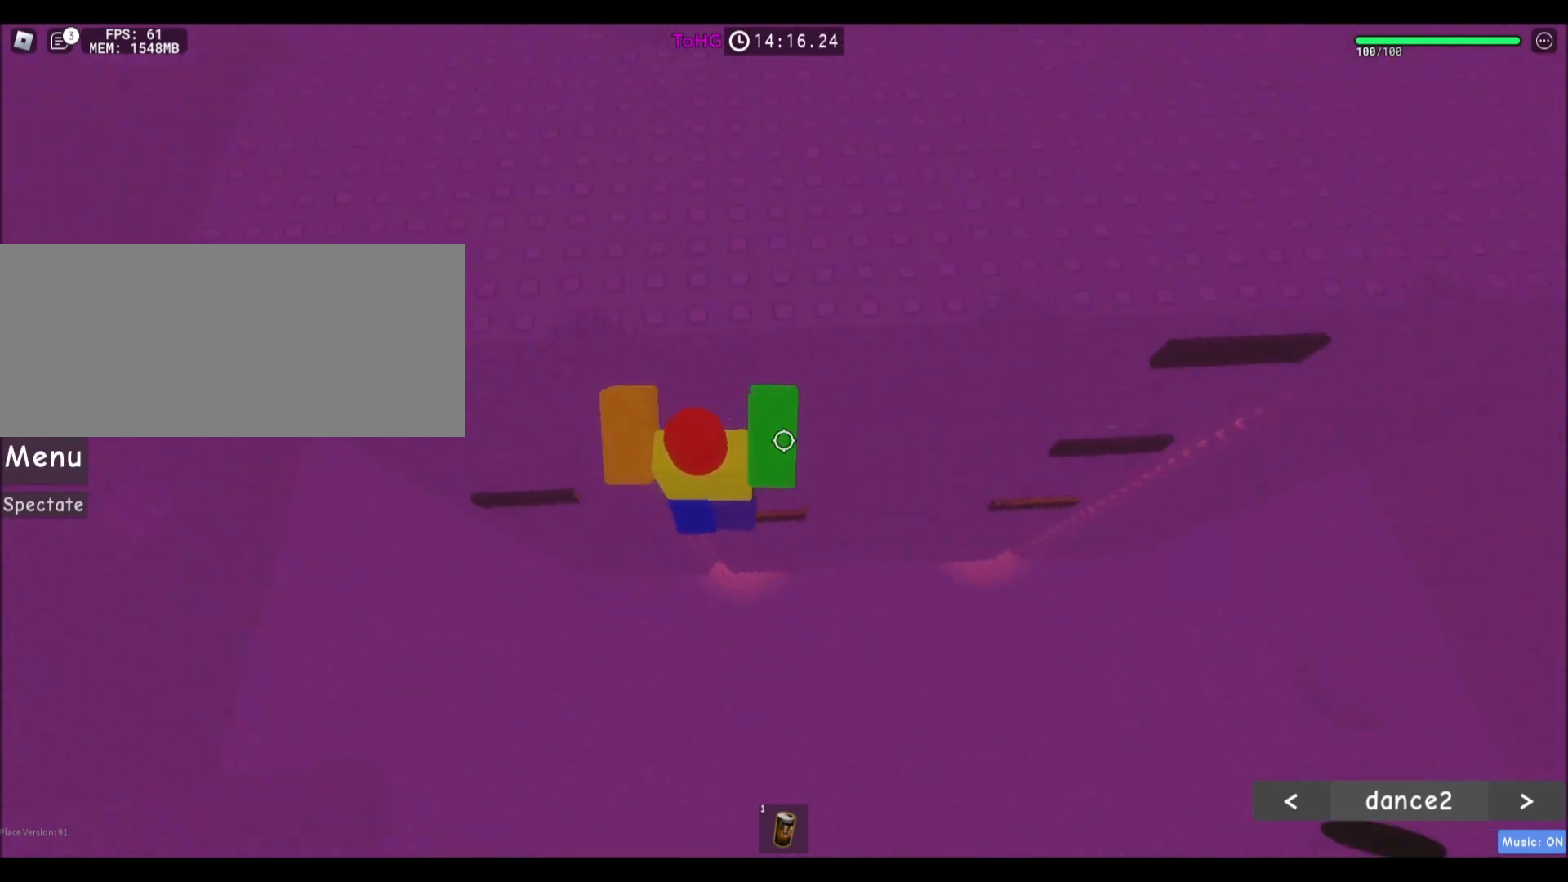
{"keys": ["w"], "mouse": [], "events": [[34, "d", "up"]]}